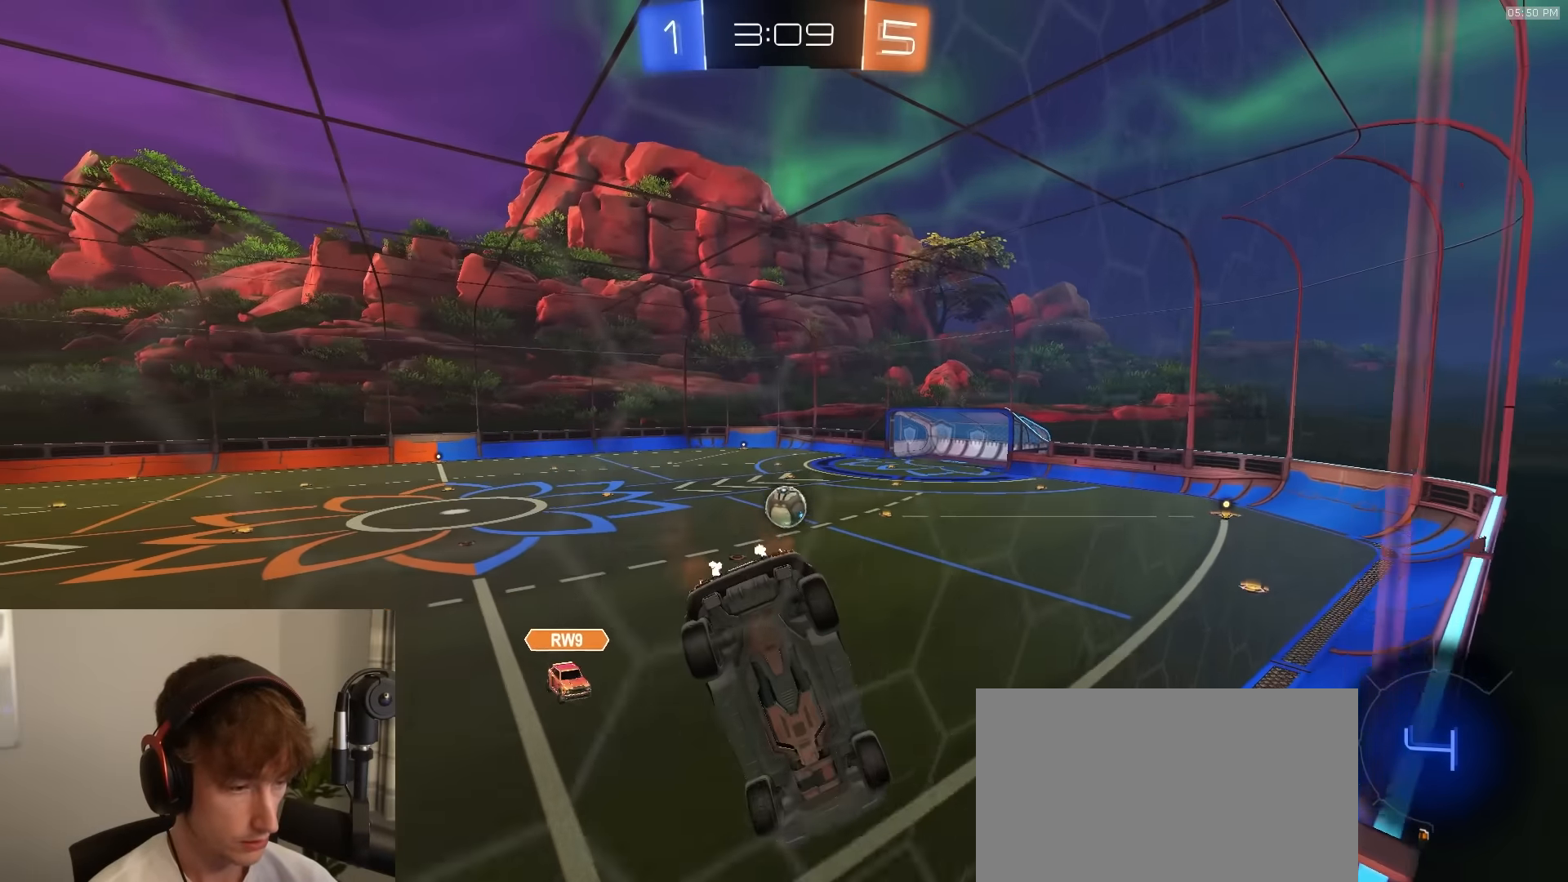
Gameplay with a controller (PlayStation layout); each line is a JSON object with the inputs held at the frame after it. "events" lists button and stick changes between this image and that frame as [ms after this image, input, new state], when the widget could be followed in between.
{"buttons": ["R1", "R2"], "left_stick": "center", "right_stick": "center", "events": [[133, "R1", "down"]]}
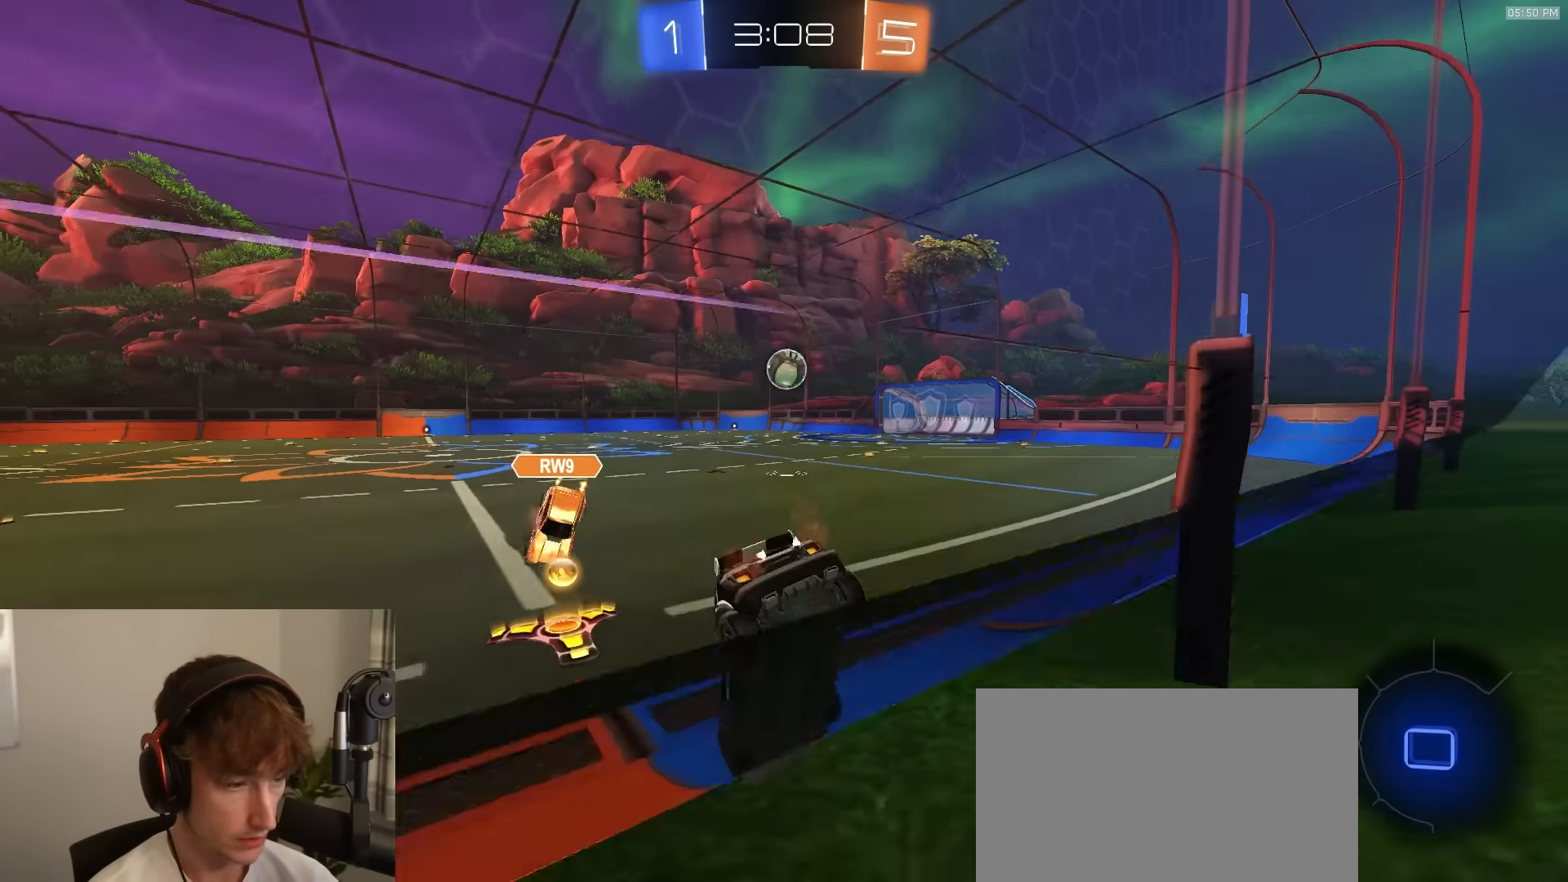
{"buttons": ["R2"], "left_stick": "right", "right_stick": "center", "events": [[166, "left_stick", "right"], [233, "L1", "down"], [283, "L1", "up"], [283, "R1", "up"]]}
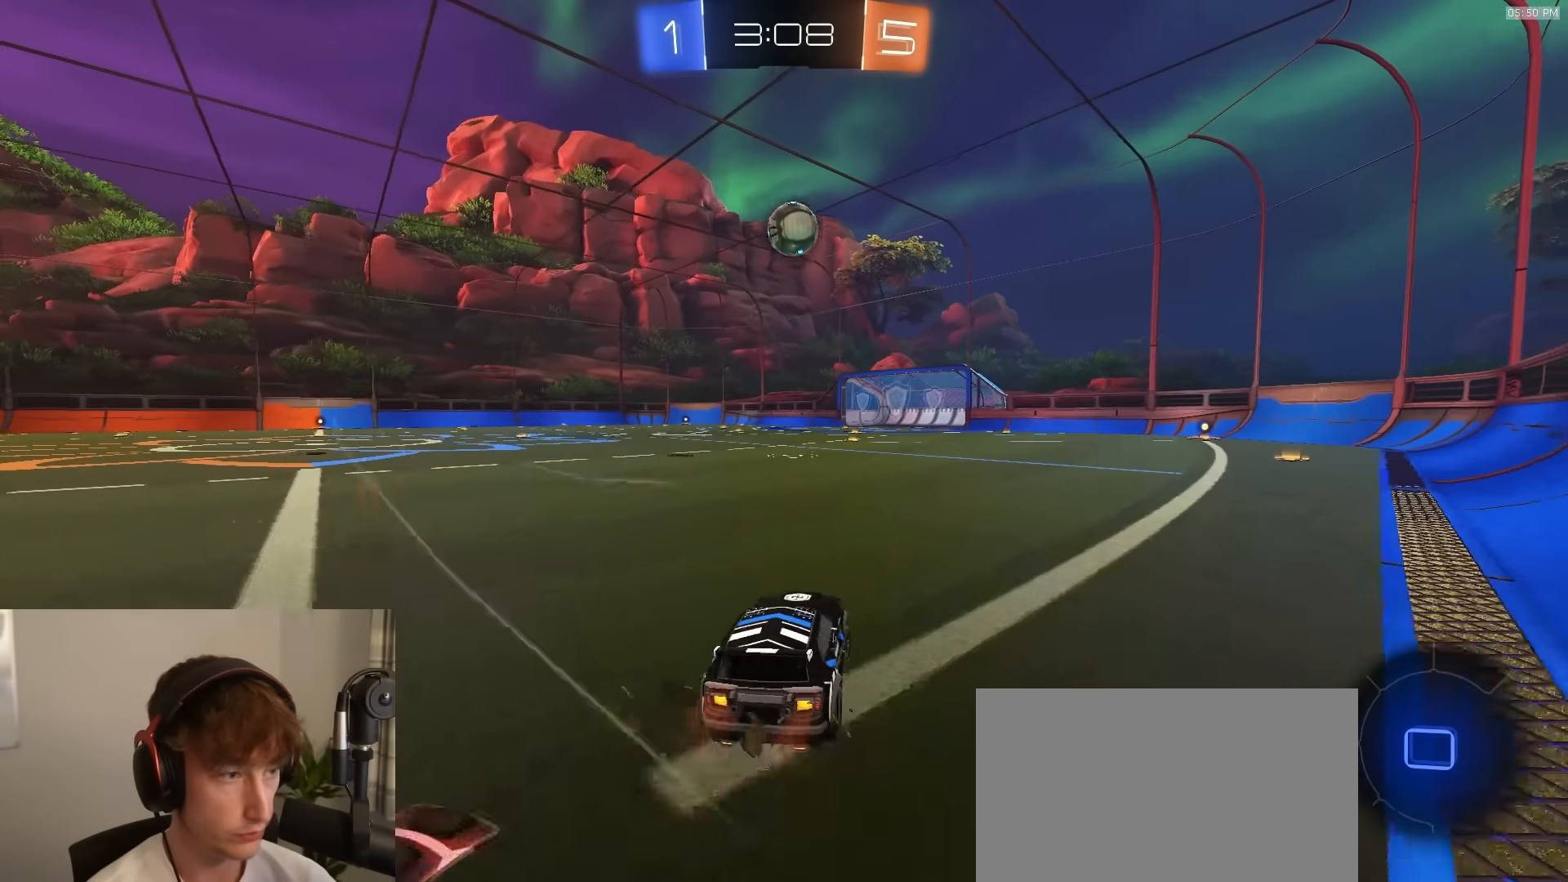
{"buttons": ["R2"], "left_stick": "center", "right_stick": "center", "events": [[116, "TRIANGLE", "down"], [116, "left_stick", "center"], [183, "TRIANGLE", "up"], [300, "left_stick", "left"], [400, "left_stick", "center"]]}
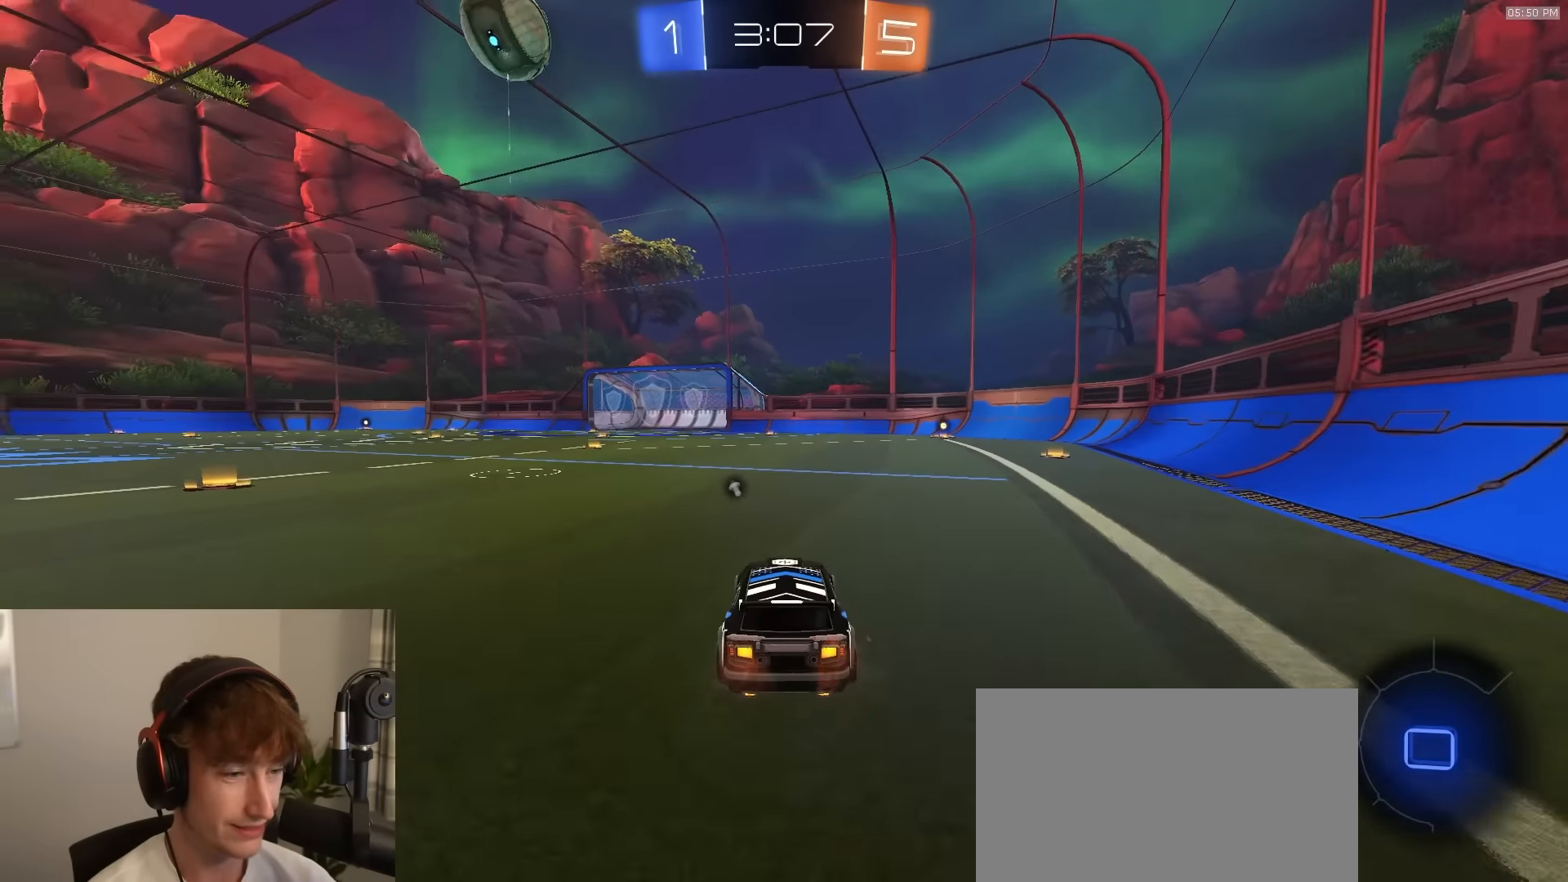
{"buttons": ["CROSS", "L1", "R2", "L3"], "left_stick": "down-left", "right_stick": "center", "events": [[66, "left_stick", "right"], [116, "left_stick", "center"], [166, "left_stick", "left"], [300, "CROSS", "down"], [350, "CROSS", "up"], [350, "L1", "down"], [400, "CROSS", "down"], [400, "L3", "down"], [416, "left_stick", "down-left"]]}
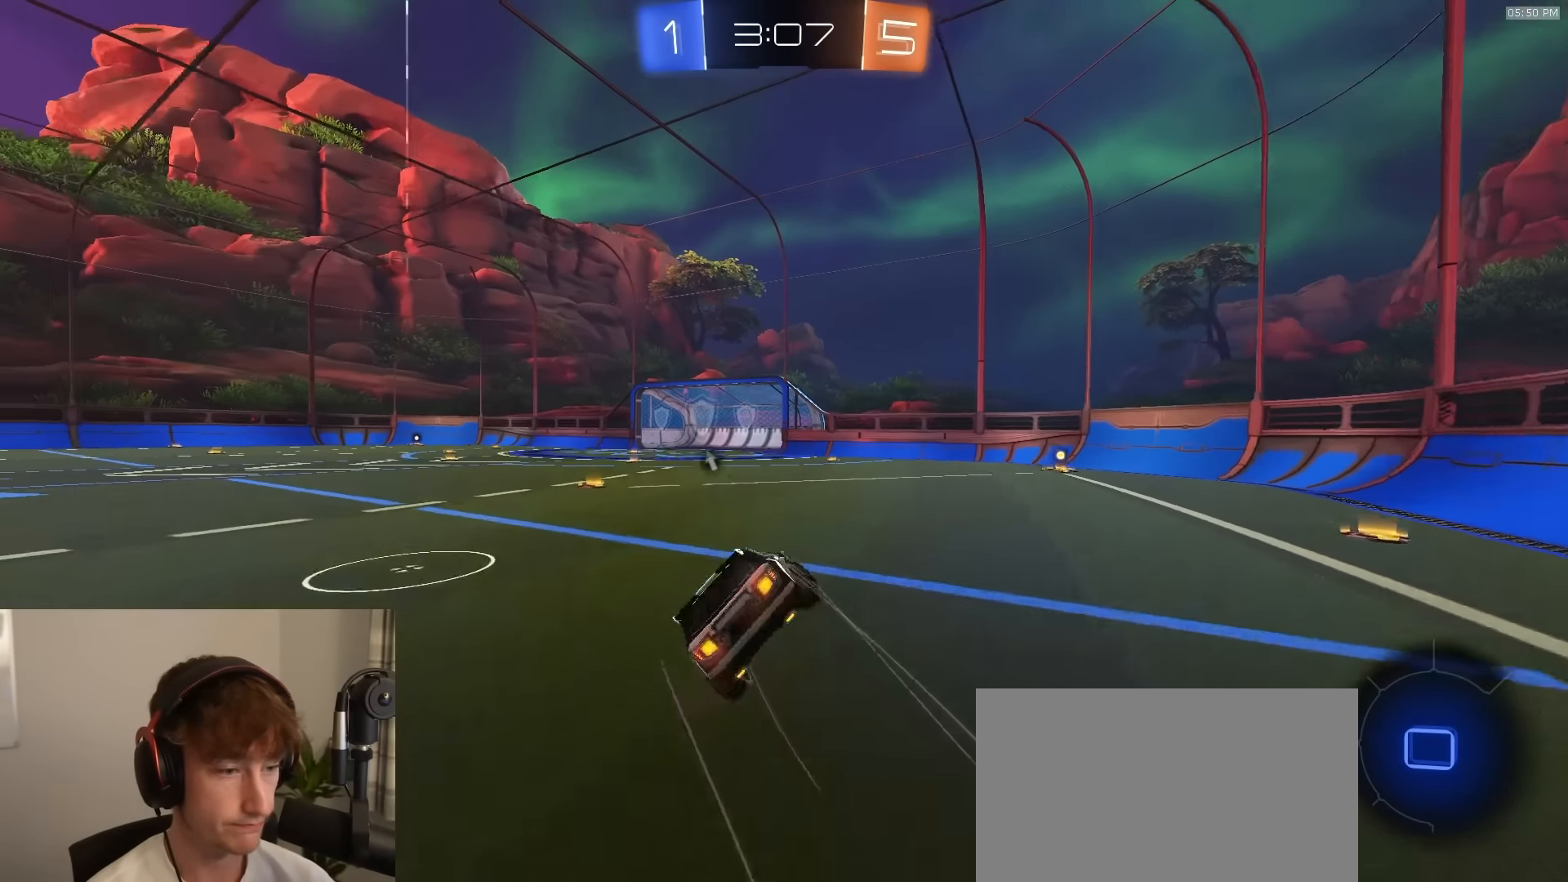
{"buttons": ["L1", "R2", "L3"], "left_stick": "down-left", "right_stick": "center", "events": [[16, "CROSS", "up"], [50, "R2", "up"], [100, "L3", "up"], [316, "TRIANGLE", "down"], [333, "R2", "down"], [433, "TRIANGLE", "up"], [450, "L3", "down"]]}
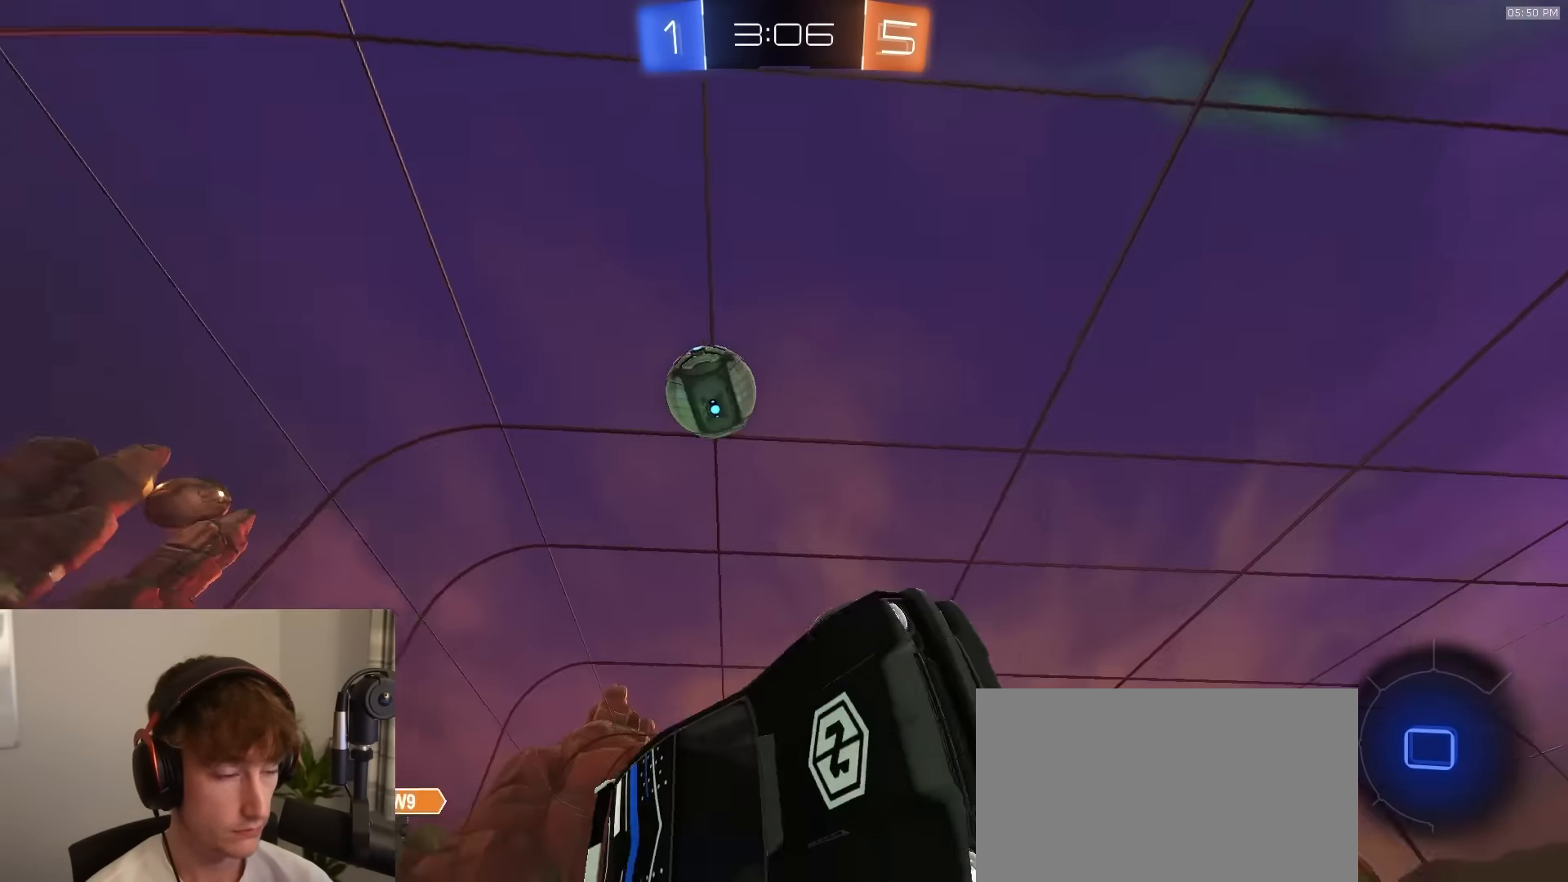
{"buttons": ["R1", "R2"], "left_stick": "right", "right_stick": "center", "events": [[66, "L3", "up"], [100, "L1", "up"], [116, "left_stick", "center"], [166, "R1", "down"], [500, "left_stick", "right"]]}
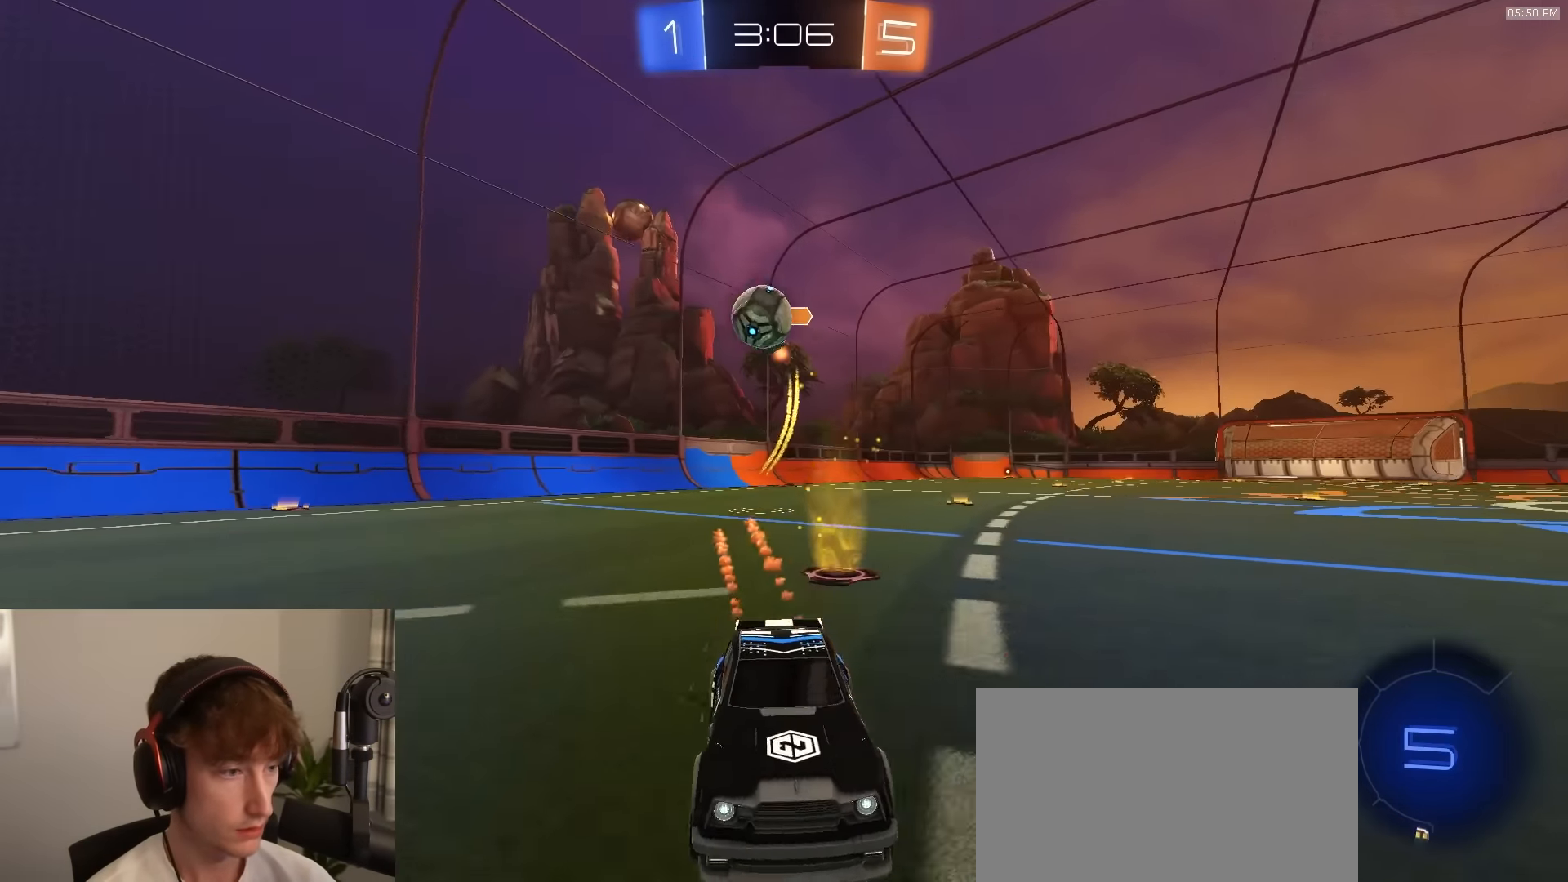
{"buttons": ["L2"], "left_stick": "right", "right_stick": "center", "events": [[66, "left_stick", "center"], [166, "left_stick", "right"], [250, "R1", "up"], [283, "R2", "up"], [316, "left_stick", "center"], [366, "L2", "down"], [483, "left_stick", "right"]]}
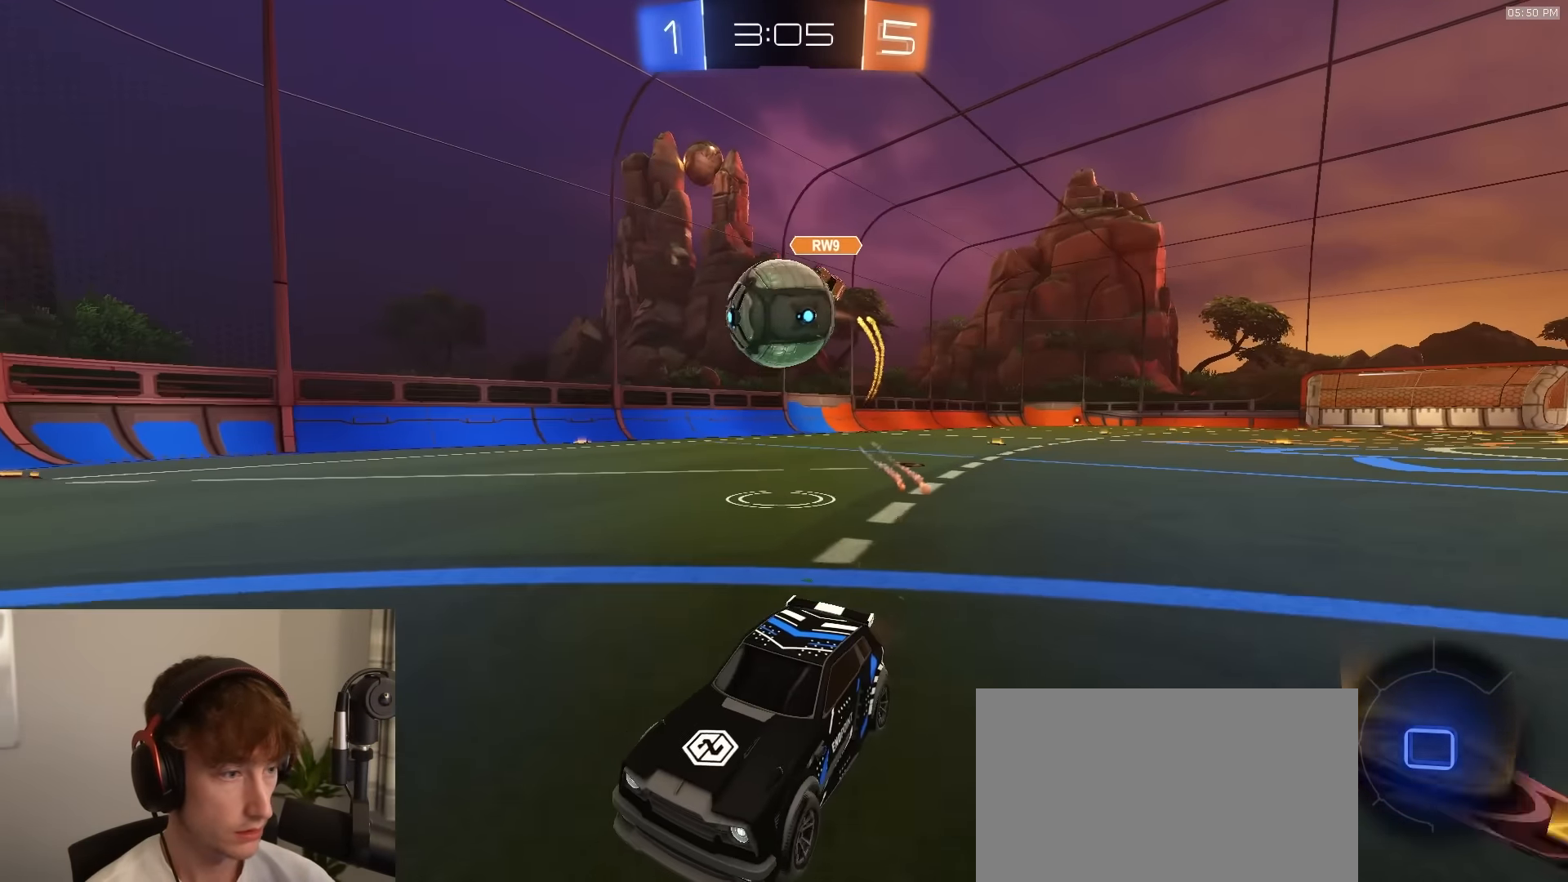
{"buttons": ["R2"], "left_stick": "right", "right_stick": "center", "events": [[116, "L2", "up"], [133, "left_stick", "down-right"], [150, "R2", "down"], [283, "TRIANGLE", "down"], [333, "left_stick", "right"], [383, "TRIANGLE", "up"]]}
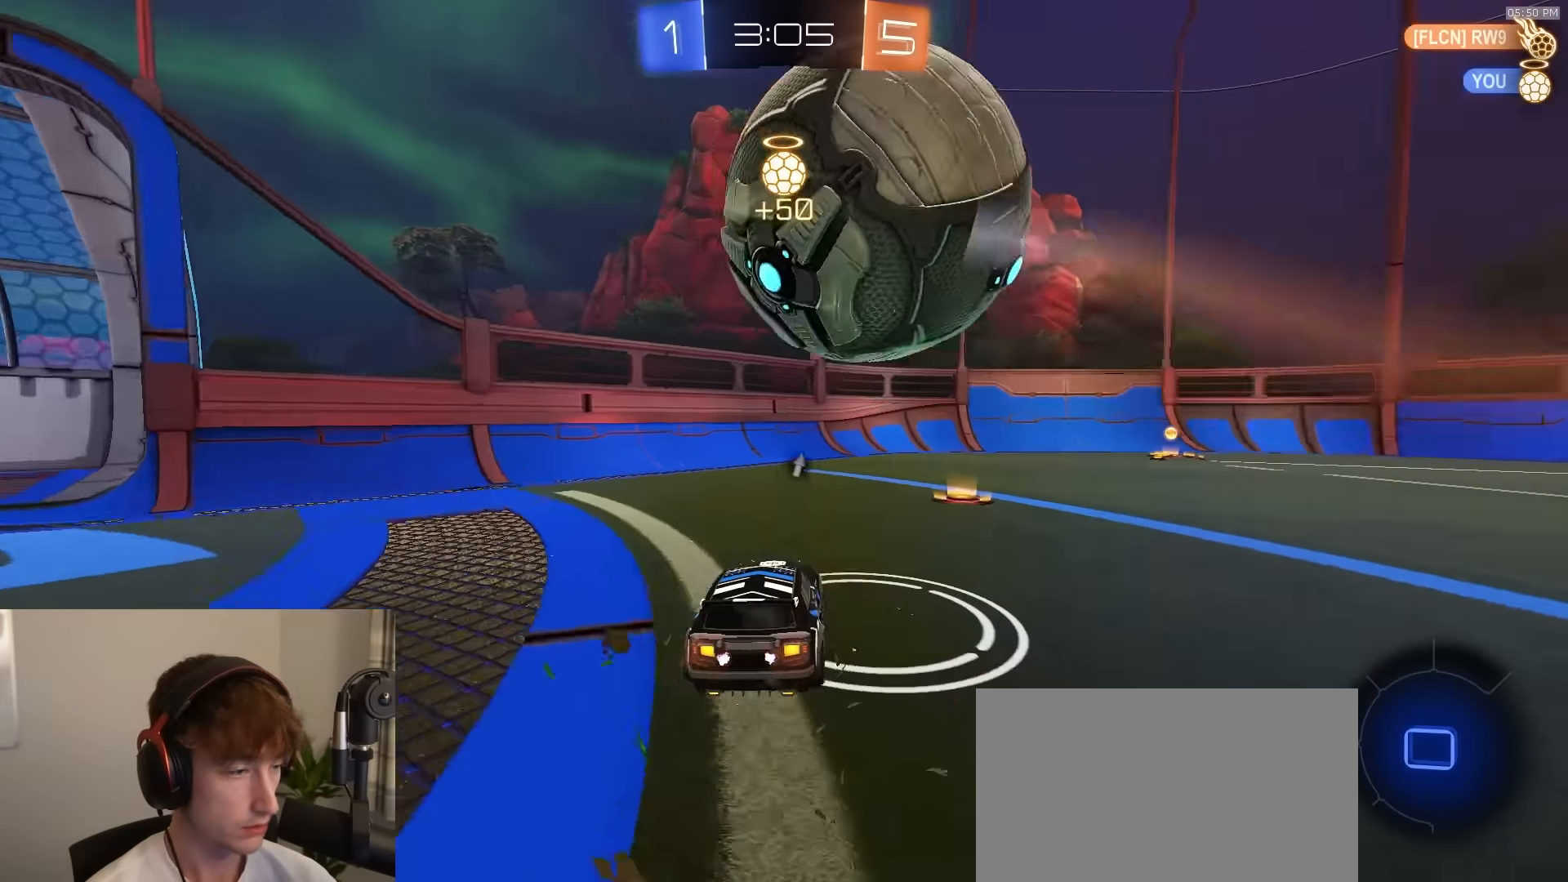
{"buttons": ["TRIANGLE", "R1", "R2"], "left_stick": "center", "right_stick": "center", "events": [[216, "left_stick", "left"], [300, "left_stick", "center"], [383, "R1", "down"], [483, "TRIANGLE", "down"]]}
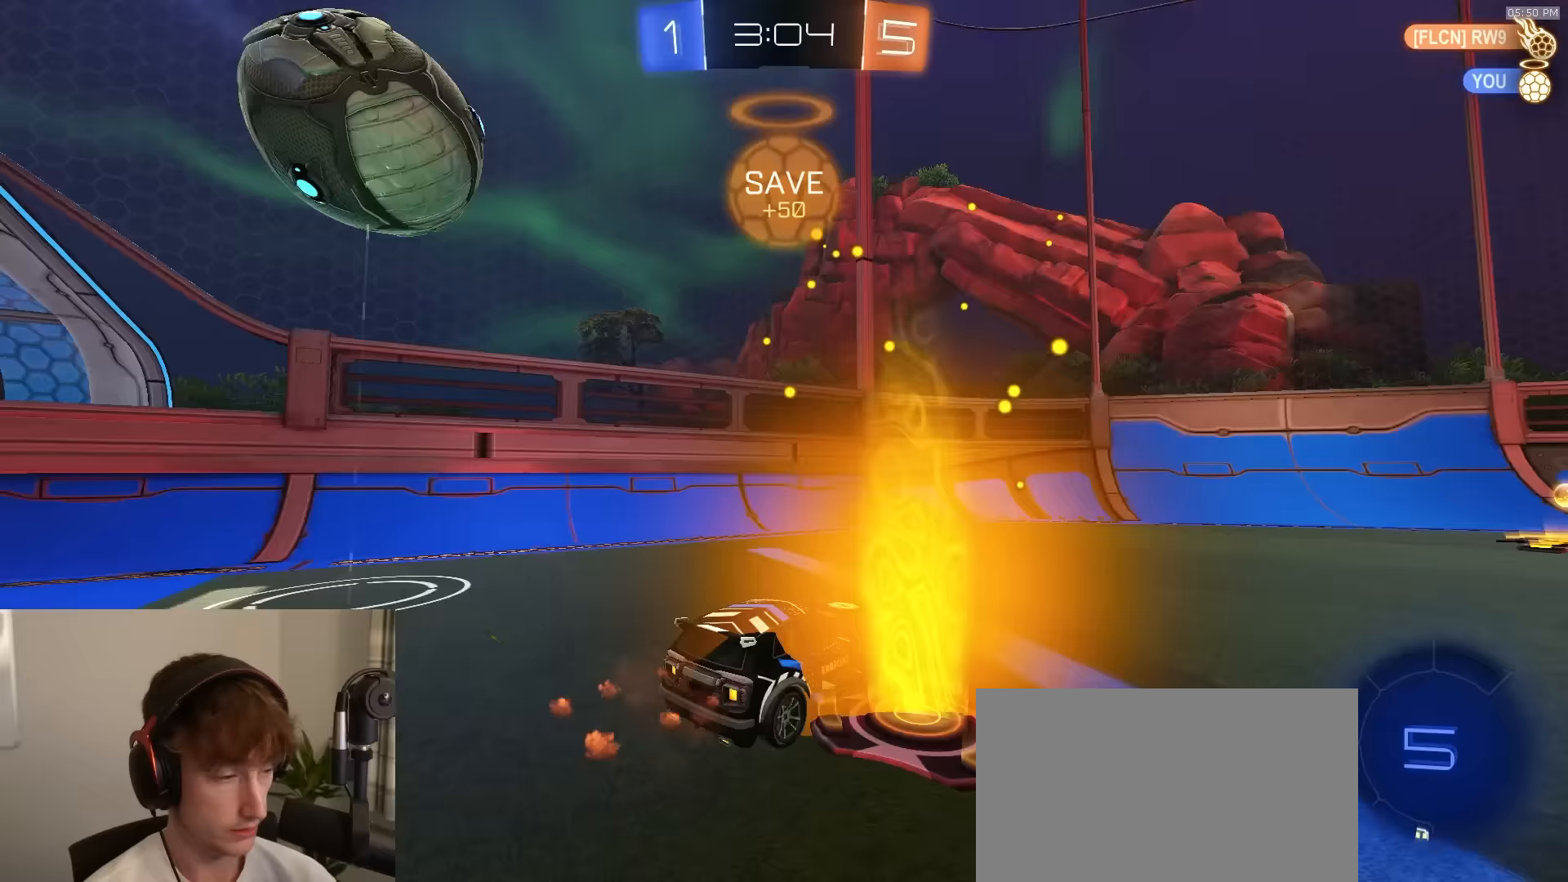
{"buttons": ["L1", "R1", "R2"], "left_stick": "right", "right_stick": "center", "events": [[100, "TRIANGLE", "up"], [267, "left_stick", "right"], [333, "L1", "down"]]}
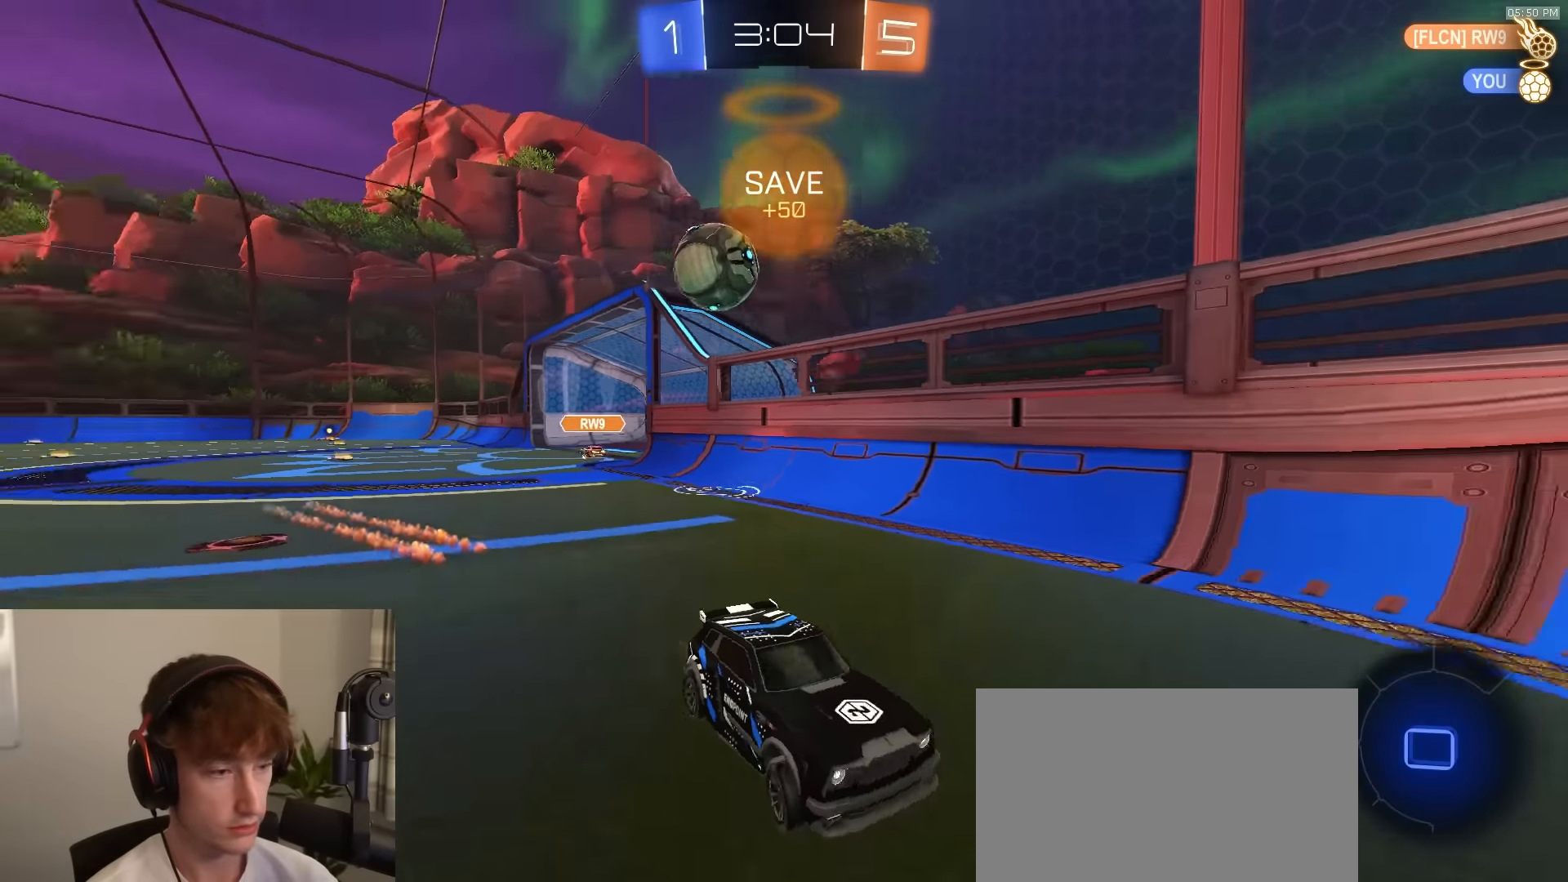
{"buttons": ["R2"], "left_stick": "left", "right_stick": "center", "events": [[67, "L1", "up"], [167, "R1", "up"], [417, "left_stick", "center"], [467, "left_stick", "left"]]}
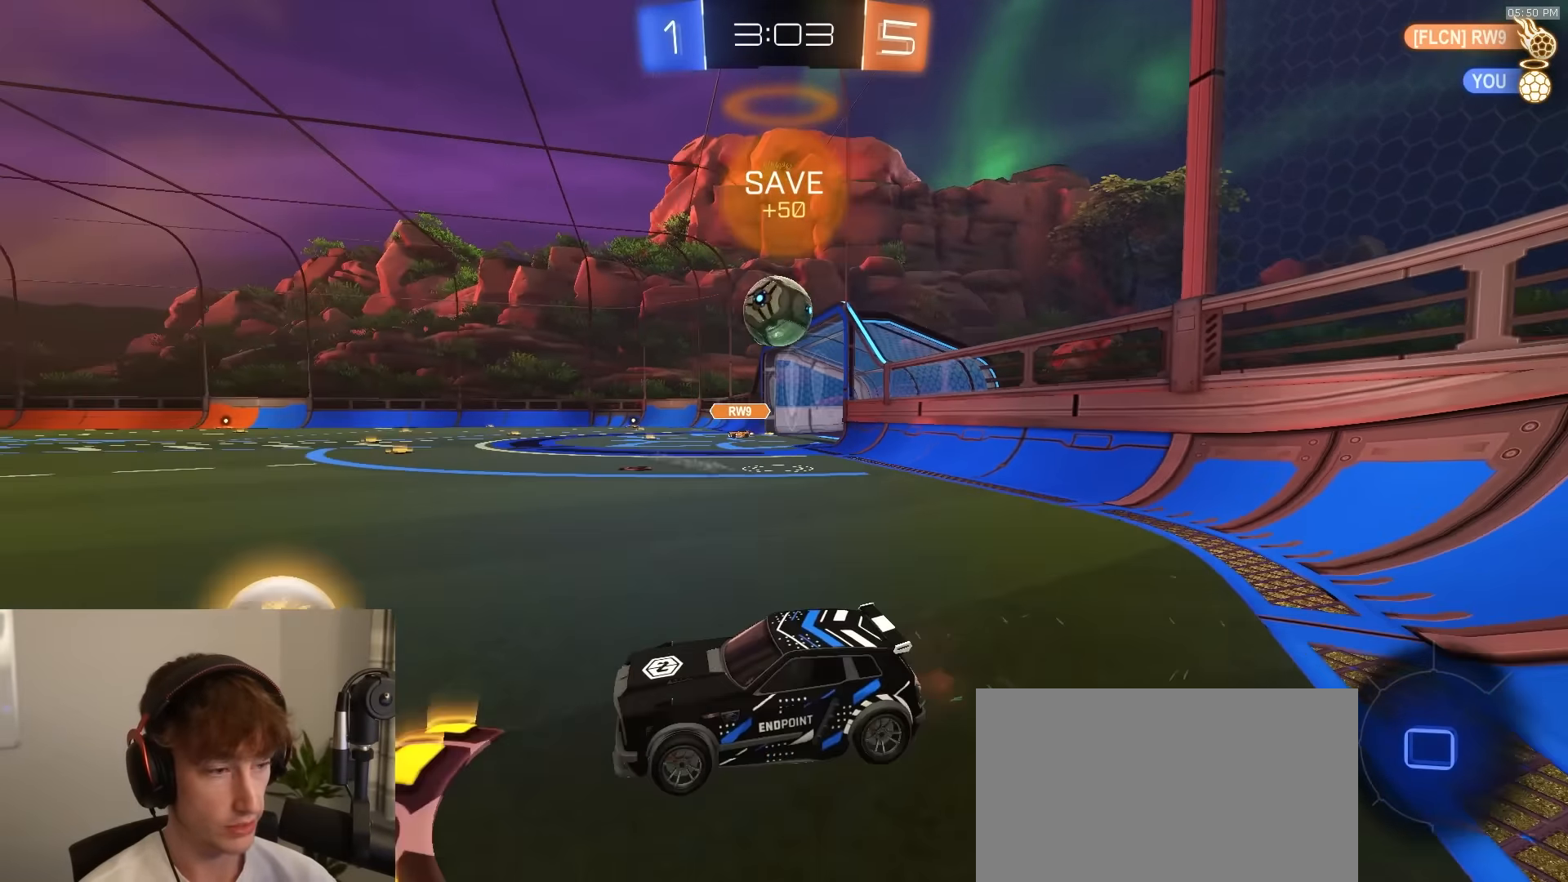
{"buttons": ["R2"], "left_stick": "right", "right_stick": "center", "events": [[67, "L2", "down"], [67, "left_stick", "right"], [83, "R2", "up"], [183, "L2", "up"], [283, "R2", "down"], [367, "TRIANGLE", "down"], [450, "TRIANGLE", "up"]]}
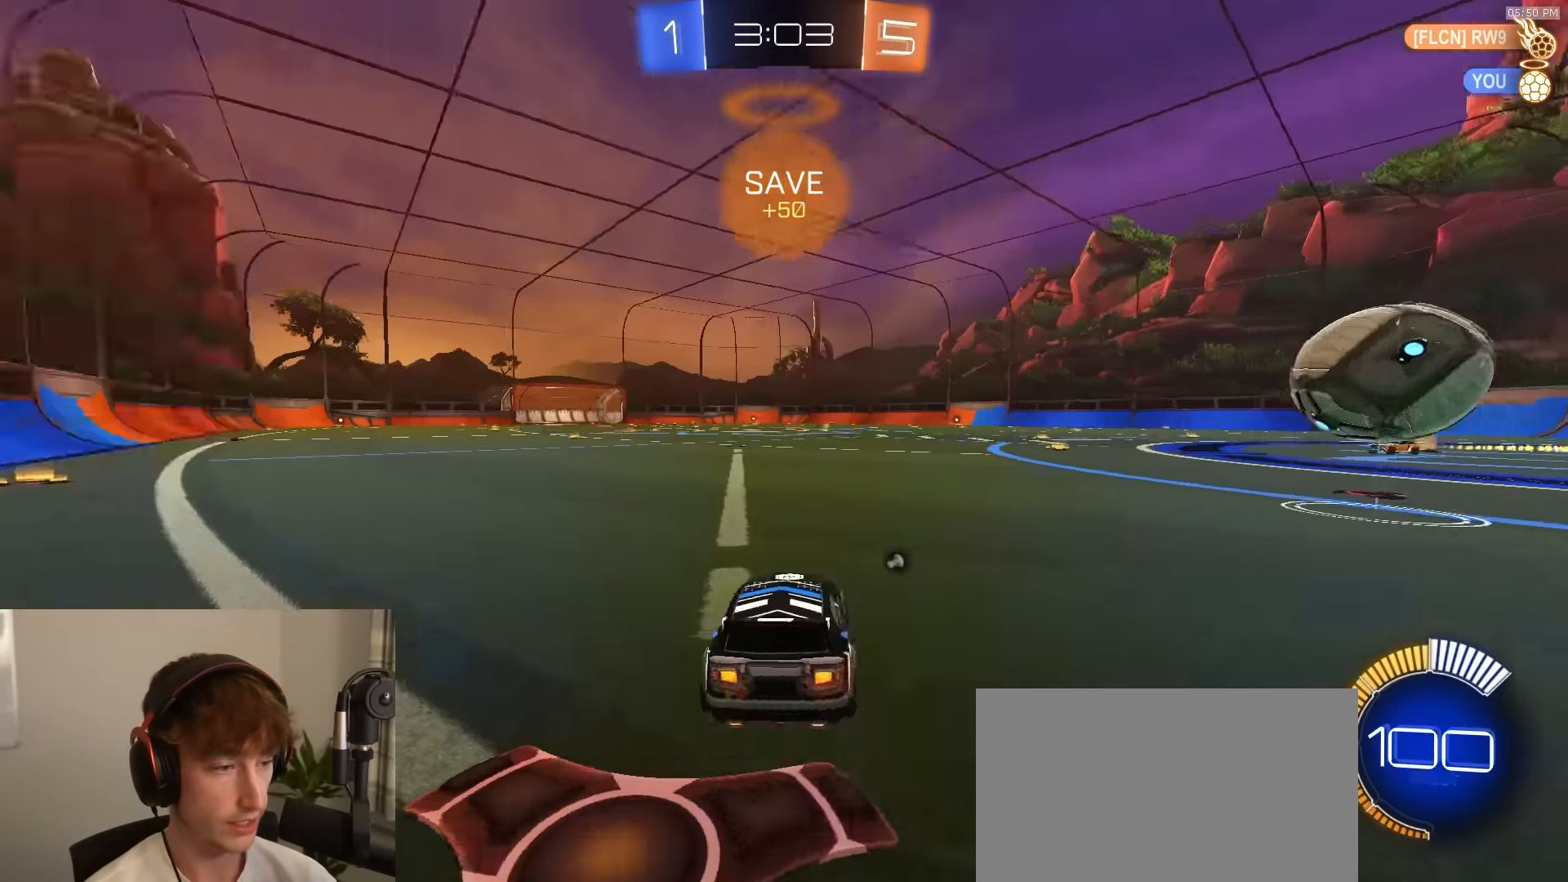
{"buttons": ["R2"], "left_stick": "left", "right_stick": "center", "events": [[50, "TRIANGLE", "down"], [100, "TRIANGLE", "up"], [250, "left_stick", "center"], [267, "R2", "up"], [400, "R2", "down"], [467, "left_stick", "left"]]}
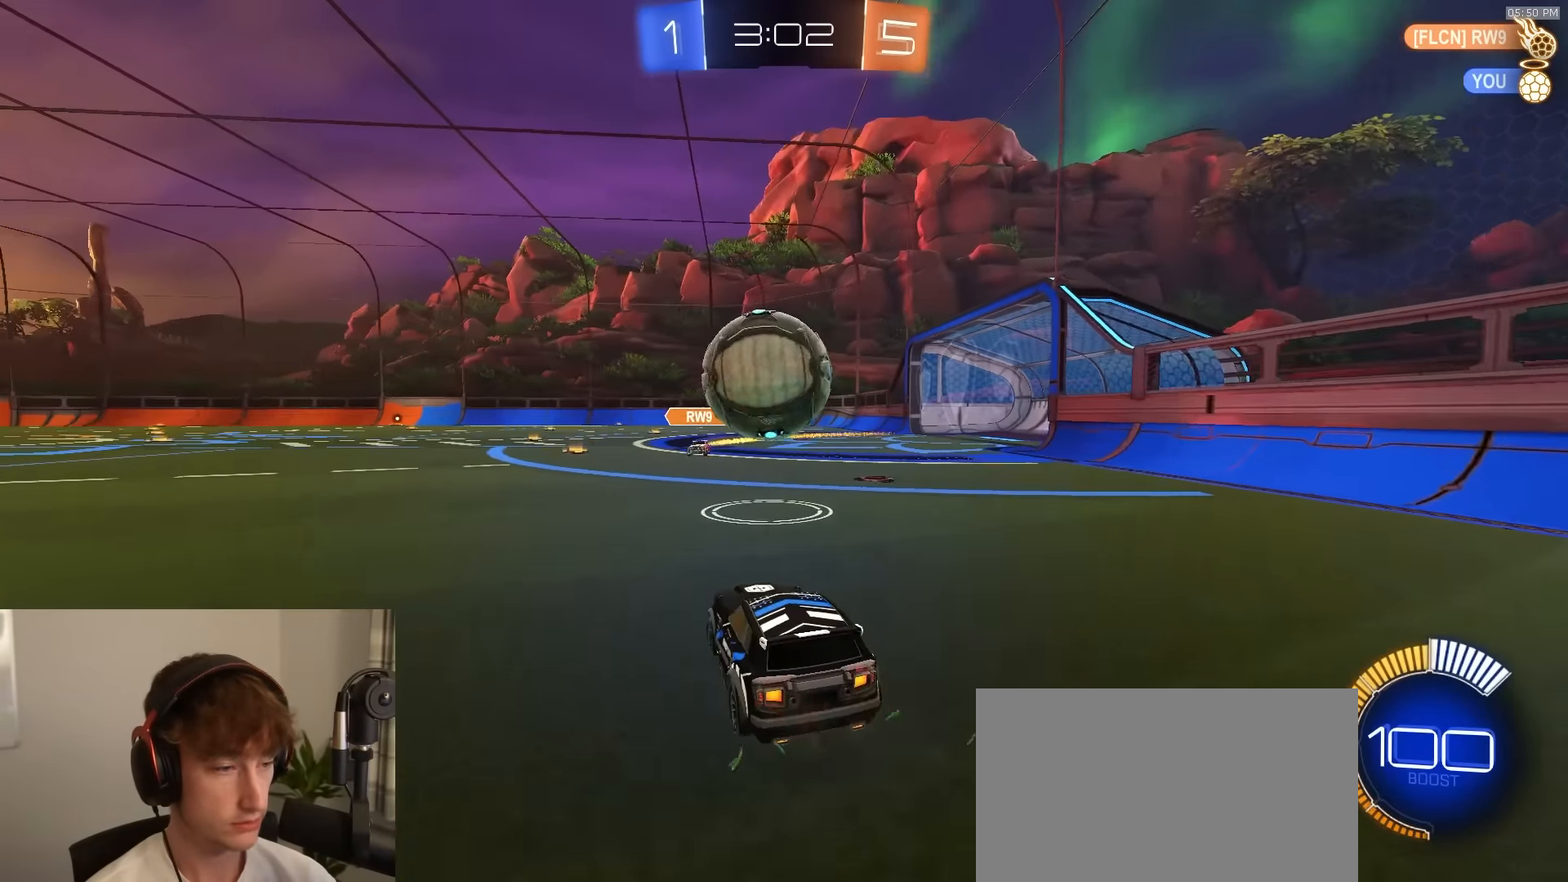
{"buttons": ["R2"], "left_stick": "down", "right_stick": "center", "events": [[50, "R2", "up"], [100, "L2", "down"], [167, "CROSS", "down"], [217, "CROSS", "up"], [217, "L2", "up"], [217, "R2", "down"], [250, "left_stick", "up"], [383, "left_stick", "left"], [483, "left_stick", "down"]]}
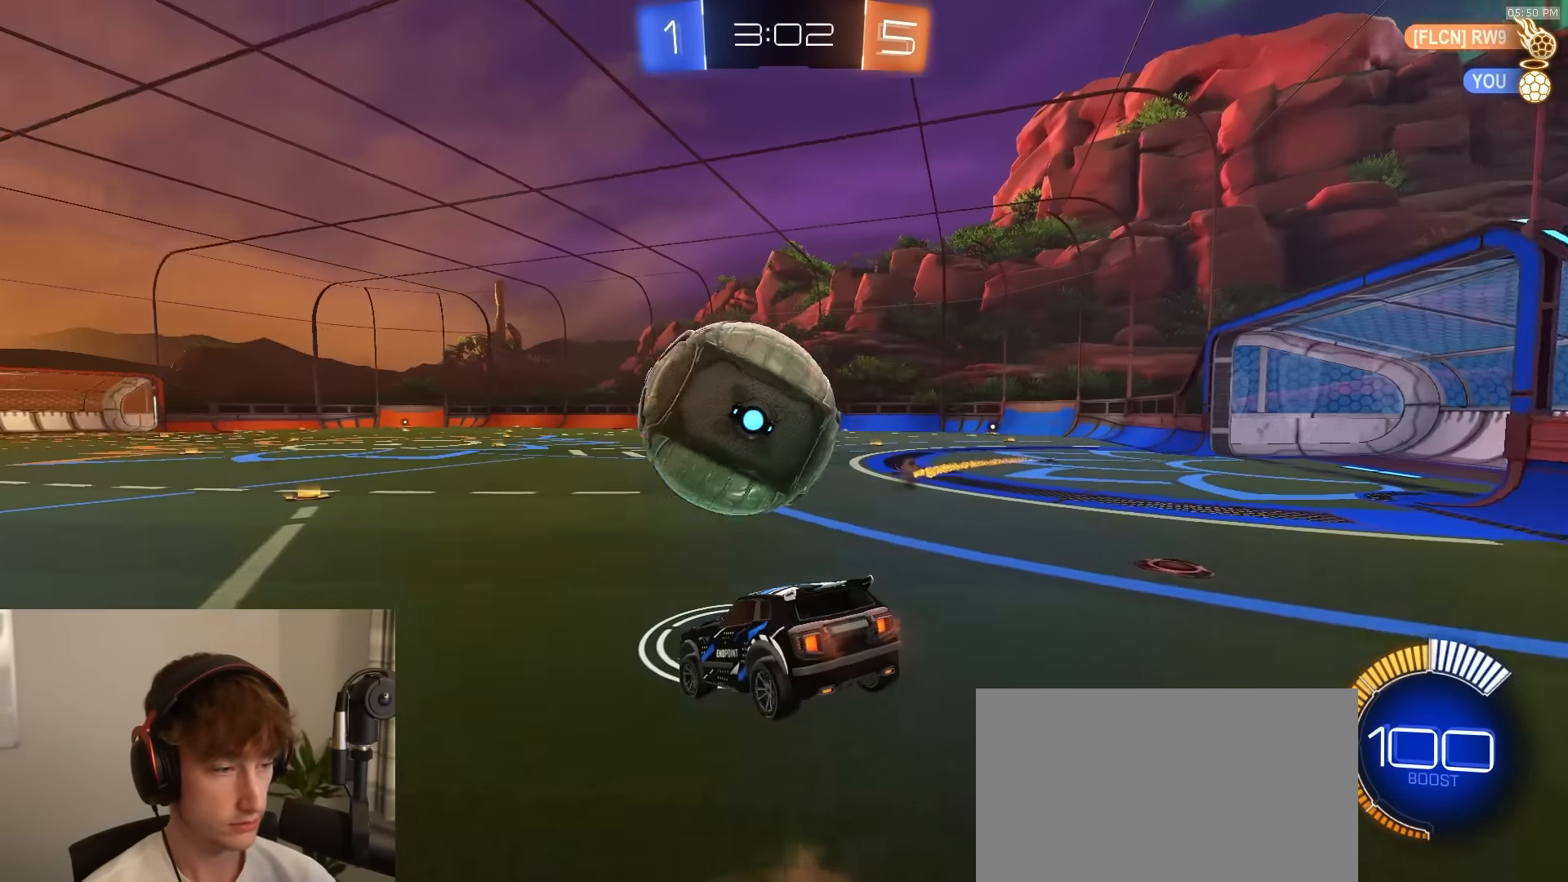
{"buttons": [], "left_stick": "center", "right_stick": "center", "events": [[33, "left_stick", "center"], [467, "R2", "up"]]}
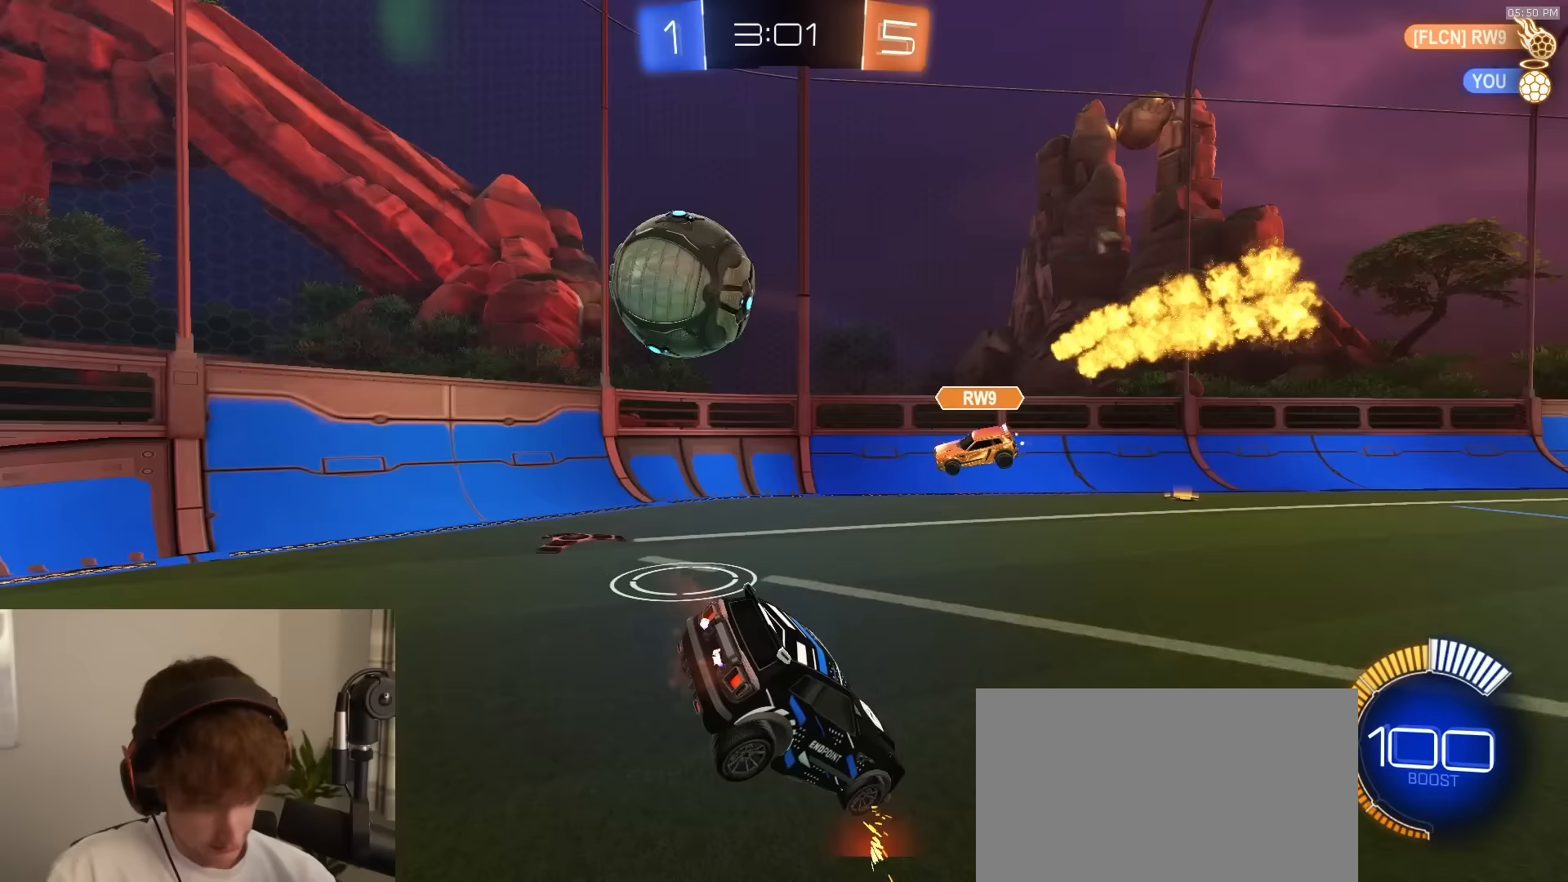
{"buttons": [], "left_stick": "center", "right_stick": "center", "events": []}
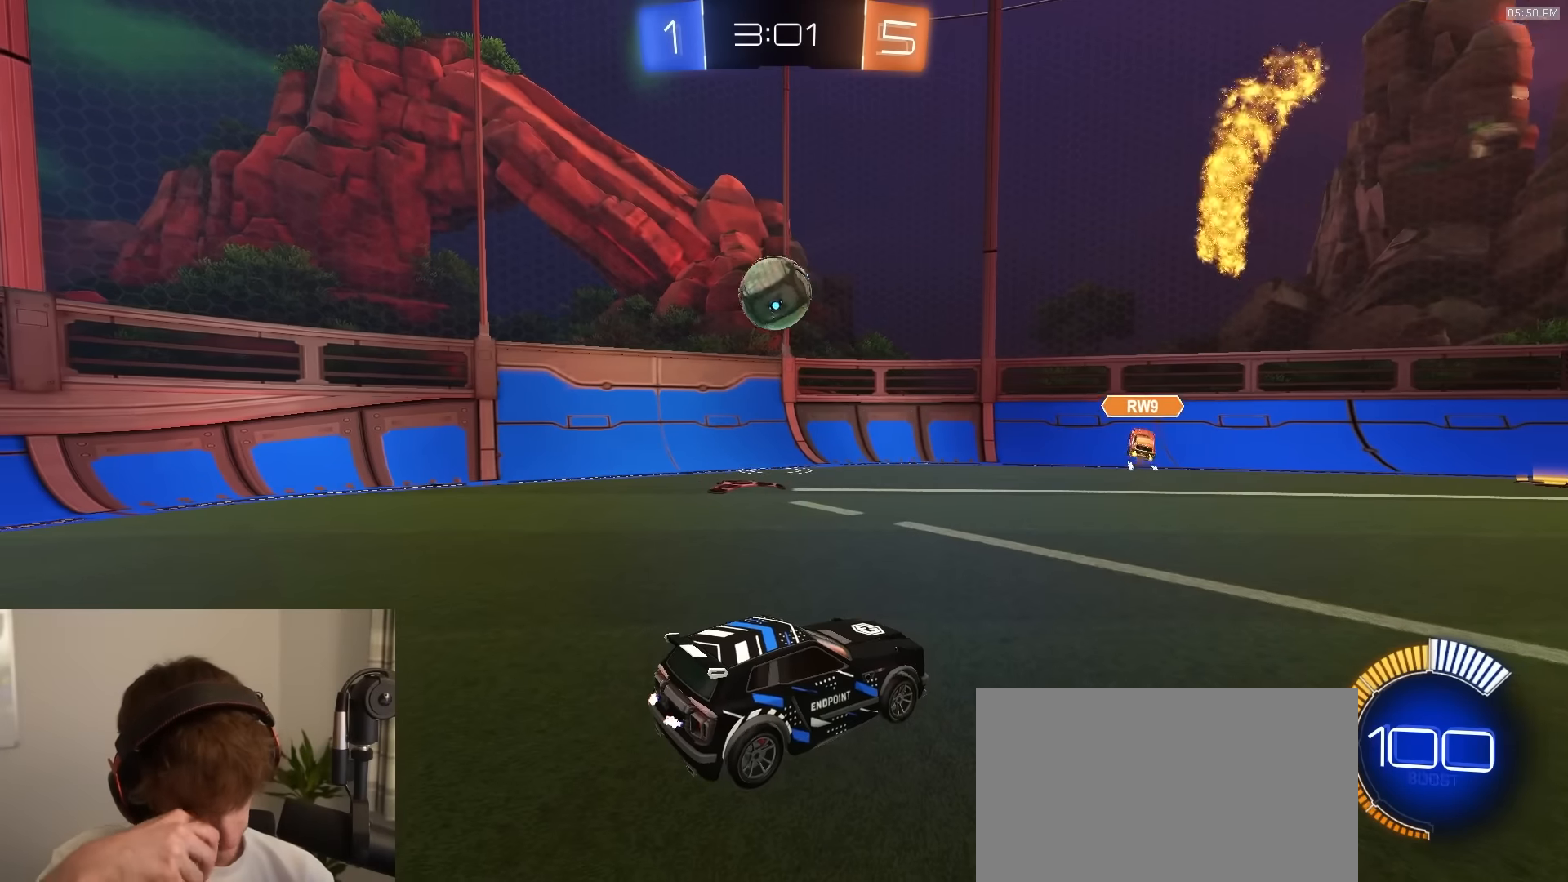
{"buttons": [], "left_stick": "center", "right_stick": "center", "events": []}
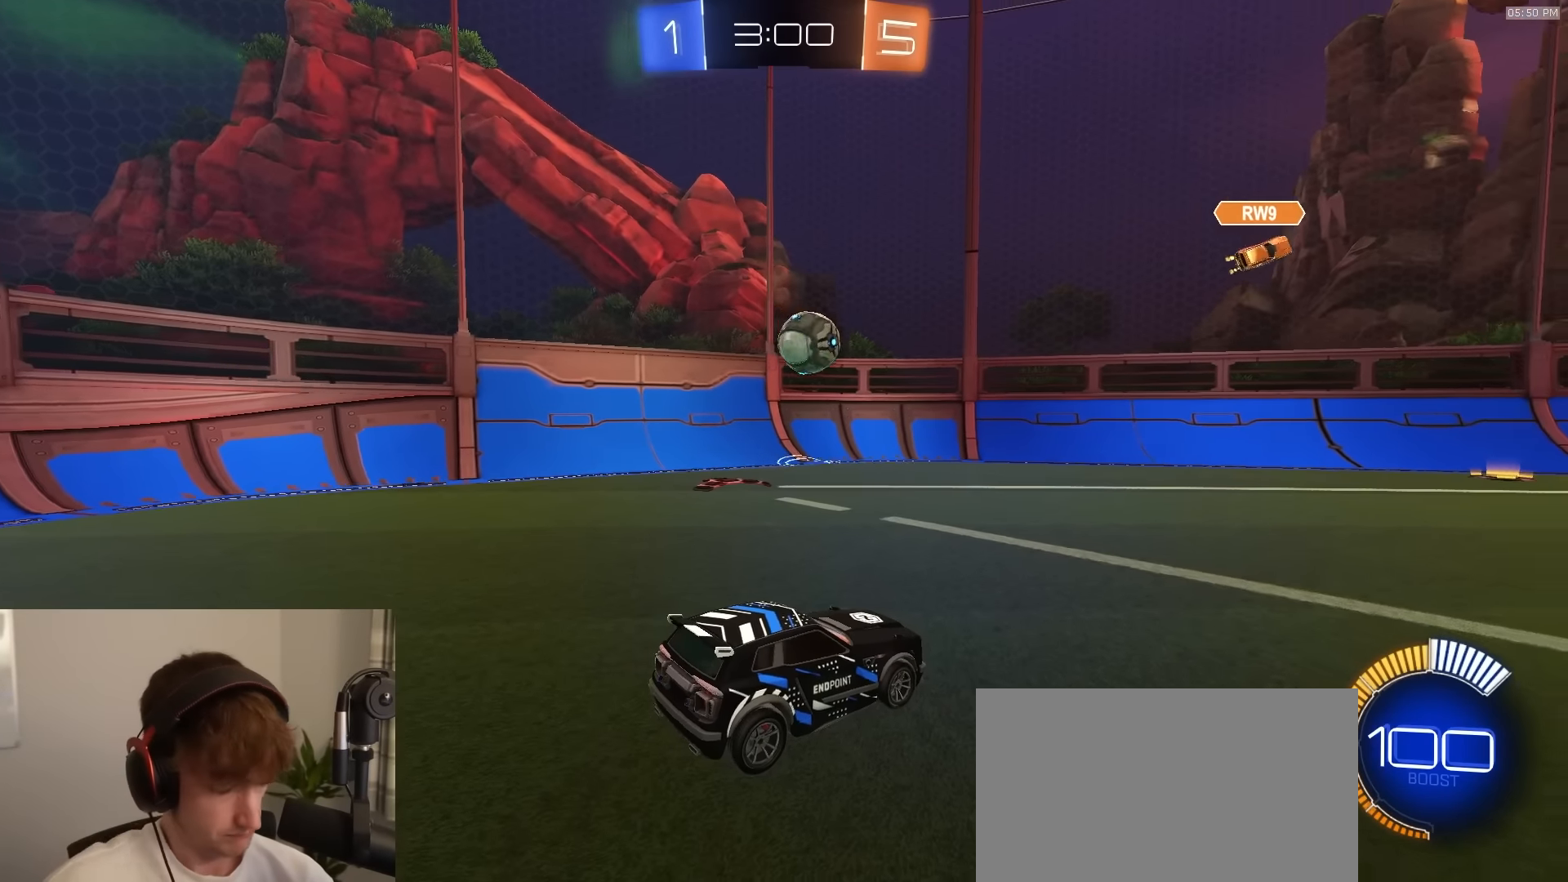
{"buttons": ["R2"], "left_stick": "left", "right_stick": "center", "events": [[367, "R2", "down"], [500, "left_stick", "left"]]}
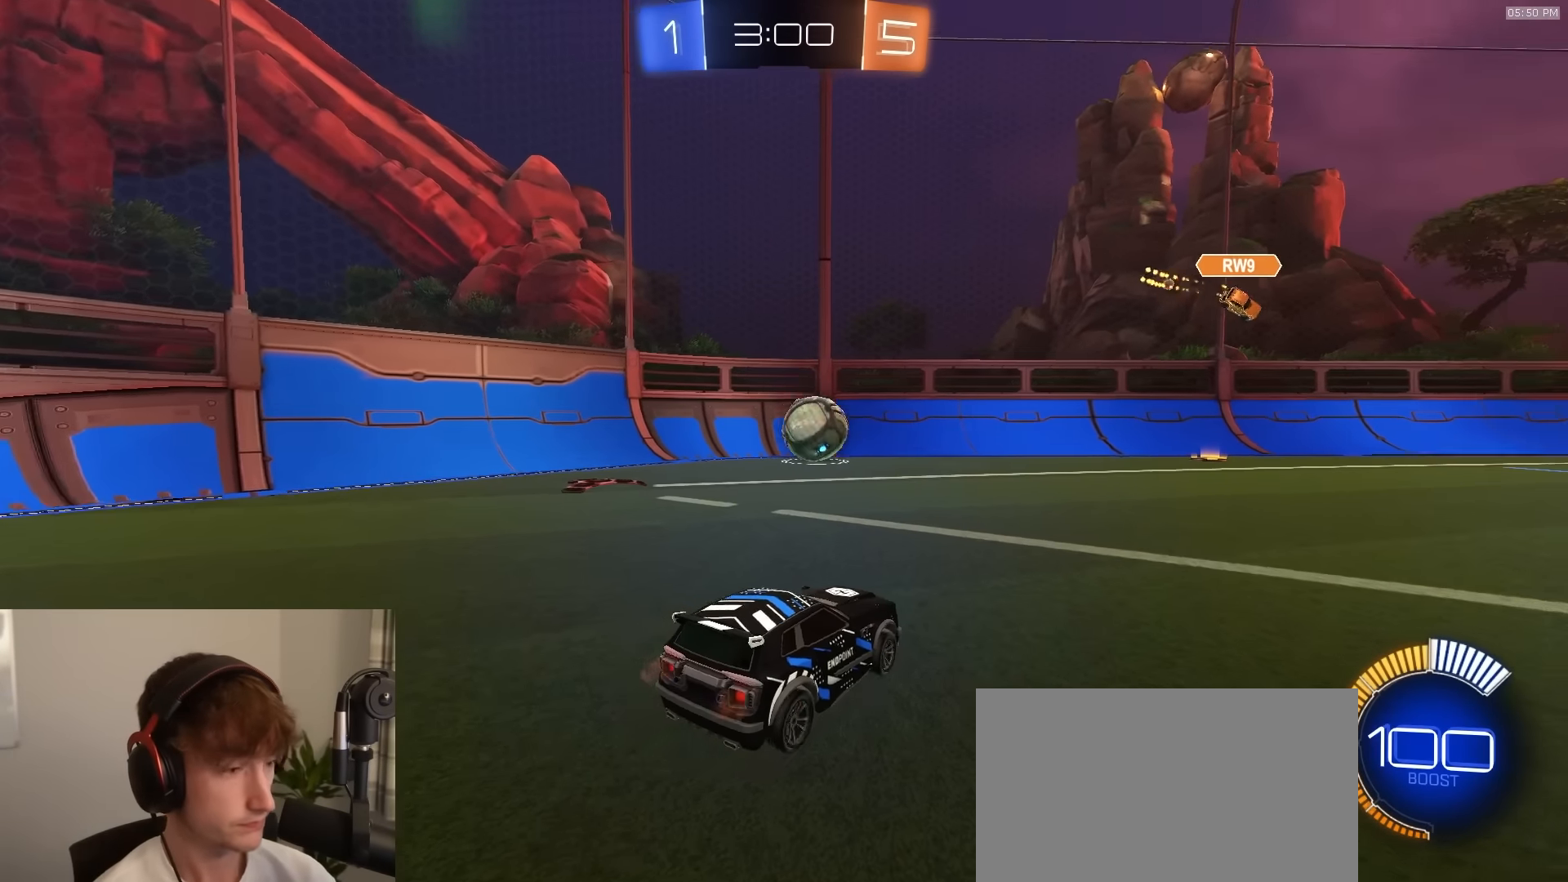
{"buttons": ["R1", "R2"], "left_stick": "right", "right_stick": "center", "events": [[17, "R1", "down"], [233, "left_stick", "right"], [333, "left_stick", "left"], [367, "TRIANGLE", "down"], [450, "left_stick", "right"], [483, "TRIANGLE", "up"]]}
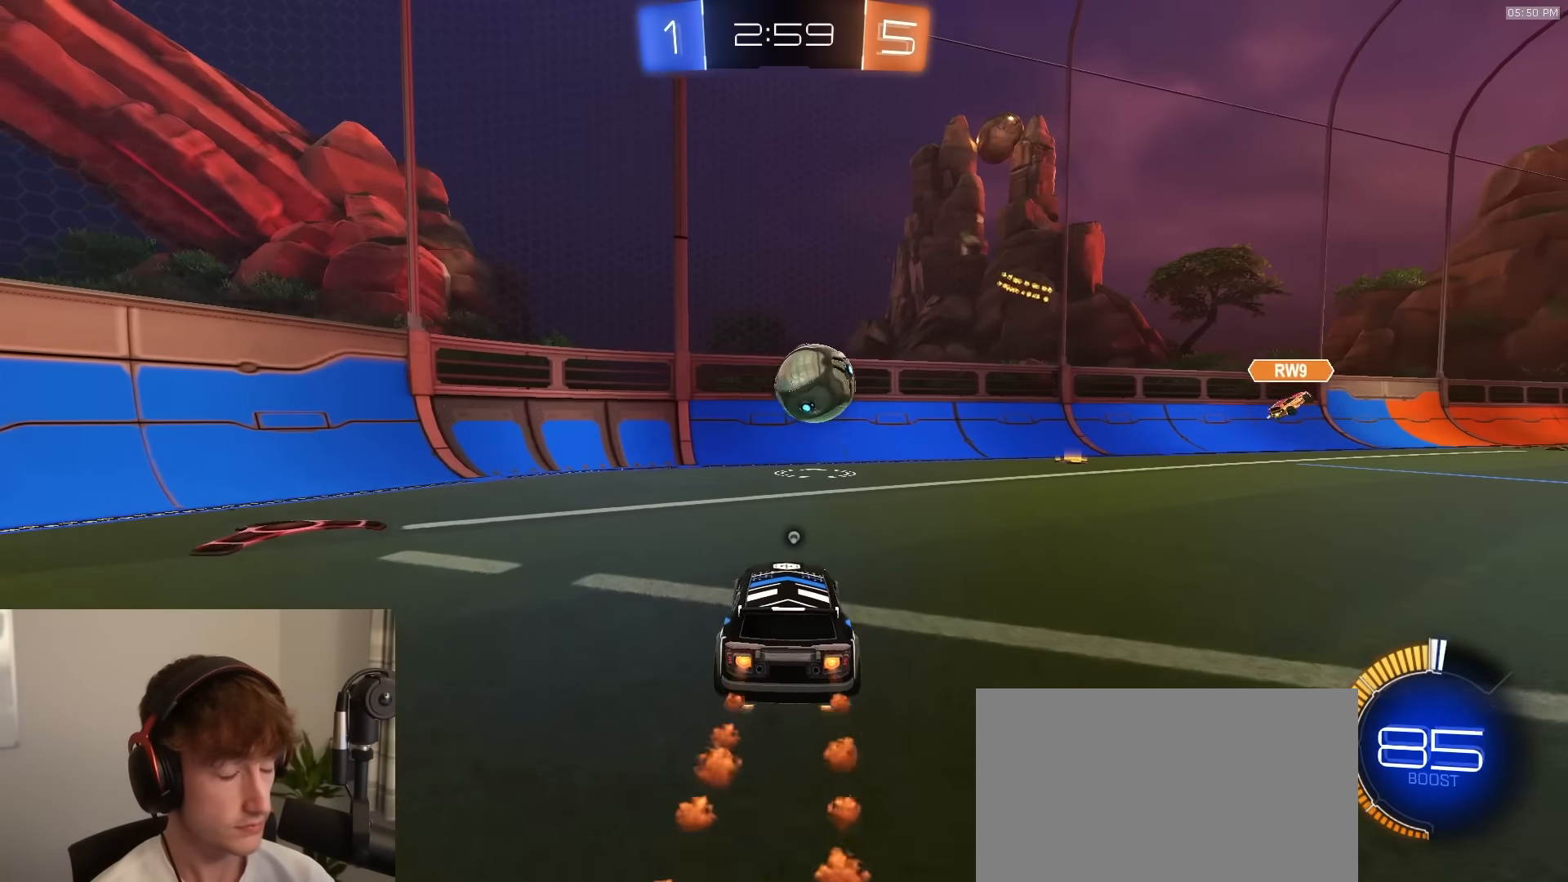
{"buttons": ["R2"], "left_stick": "center", "right_stick": "center", "events": [[33, "R1", "up"], [83, "left_stick", "center"], [250, "R2", "up"], [317, "left_stick", "right"], [500, "R2", "down"], [500, "left_stick", "center"]]}
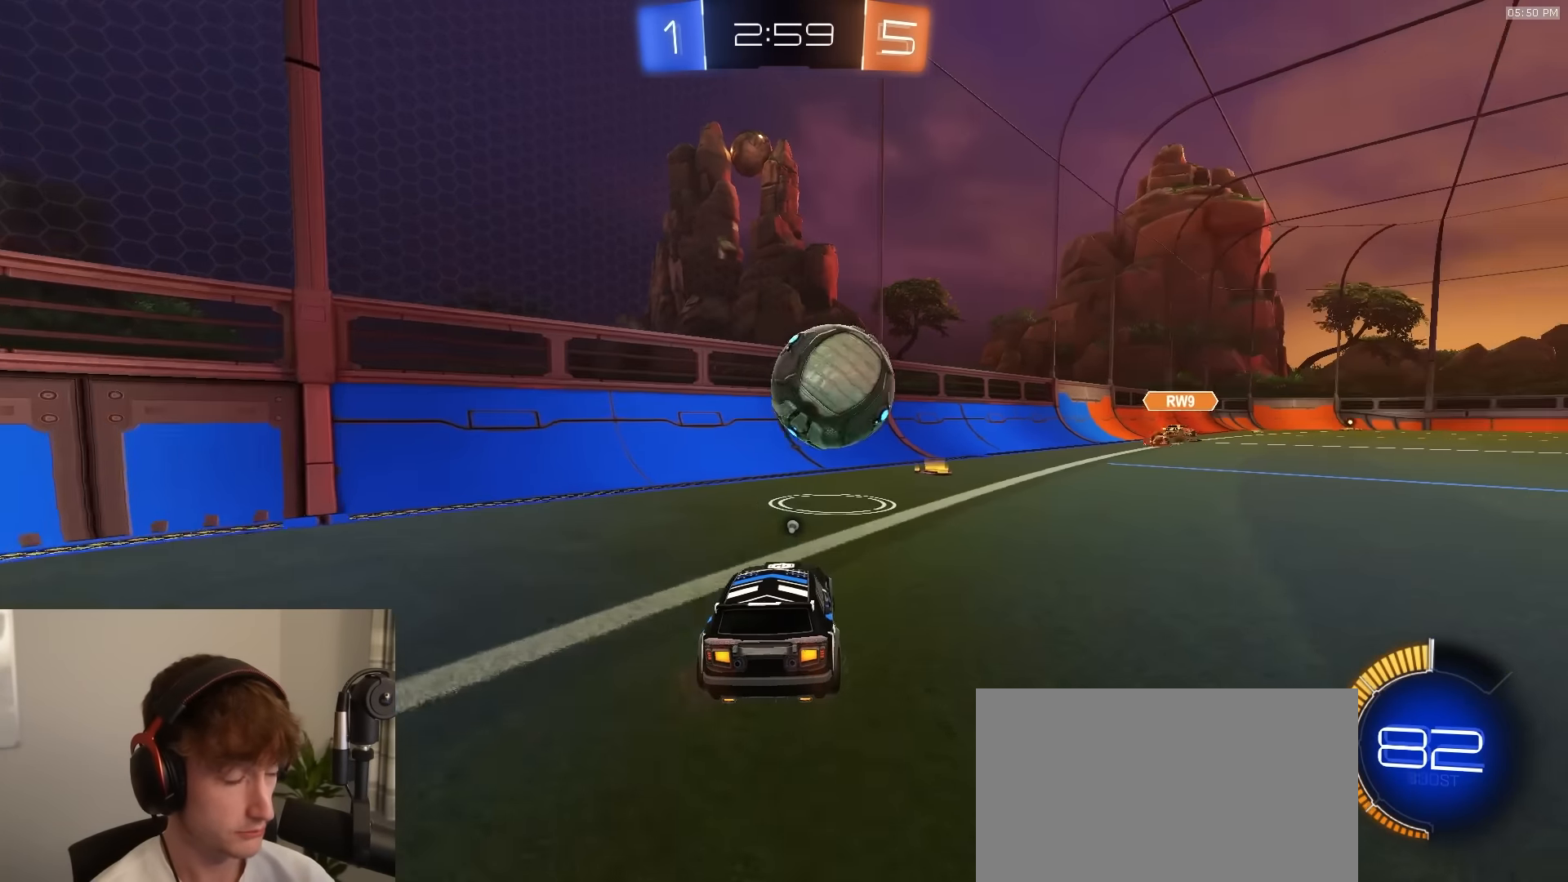
{"buttons": ["R2"], "left_stick": "left", "right_stick": "center", "events": [[133, "left_stick", "right"], [450, "left_stick", "left"]]}
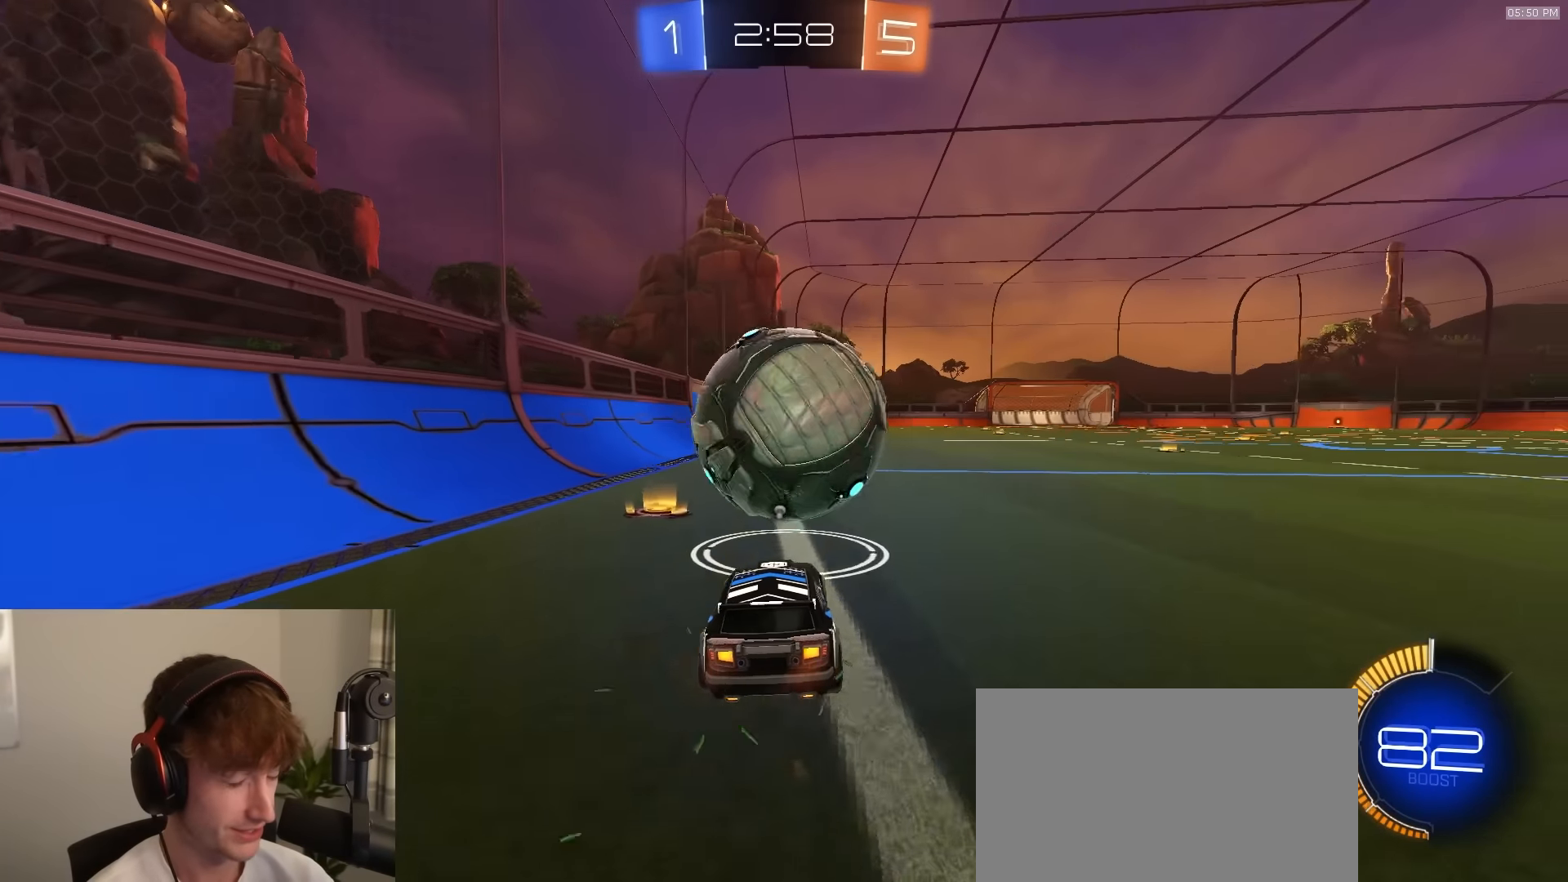
{"buttons": ["R2"], "left_stick": "center", "right_stick": "center", "events": [[50, "R1", "down"], [50, "left_stick", "right"], [167, "left_stick", "left"], [200, "R1", "up"], [250, "left_stick", "center"], [400, "left_stick", "right"], [483, "left_stick", "center"]]}
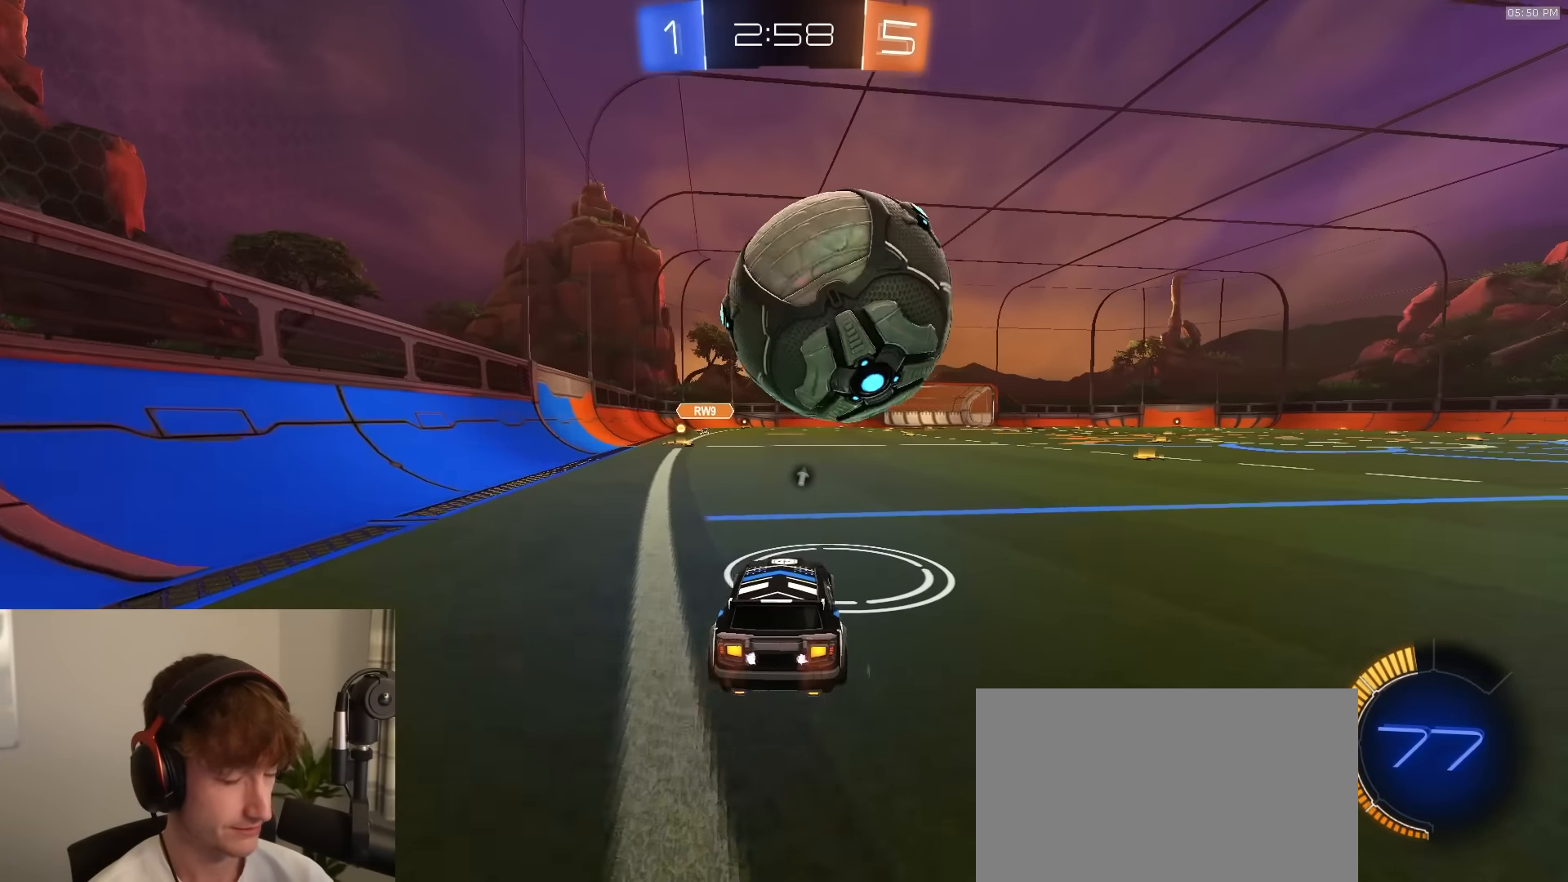
{"buttons": ["R2"], "left_stick": "center", "right_stick": "center", "events": [[167, "R1", "down"], [217, "R1", "up"], [300, "R2", "up"], [350, "left_stick", "left"], [367, "R2", "down"], [450, "left_stick", "center"]]}
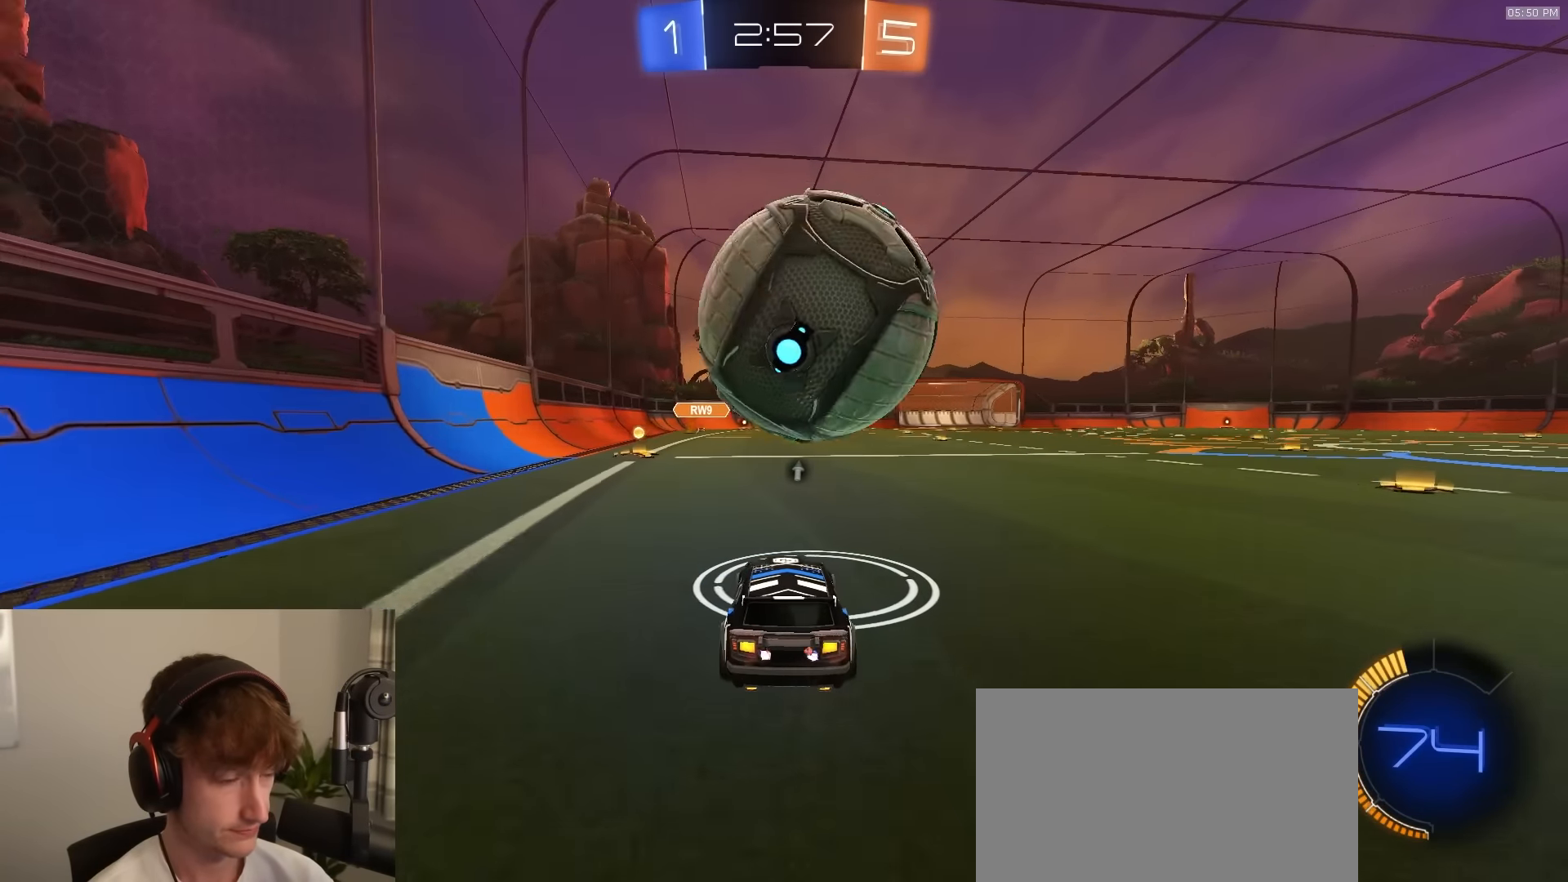
{"buttons": ["R1", "R2"], "left_stick": "center", "right_stick": "center", "events": [[17, "left_stick", "right"], [50, "R1", "down"], [83, "left_stick", "center"], [150, "R1", "up"], [250, "R2", "up"], [350, "R2", "down"], [500, "R1", "down"]]}
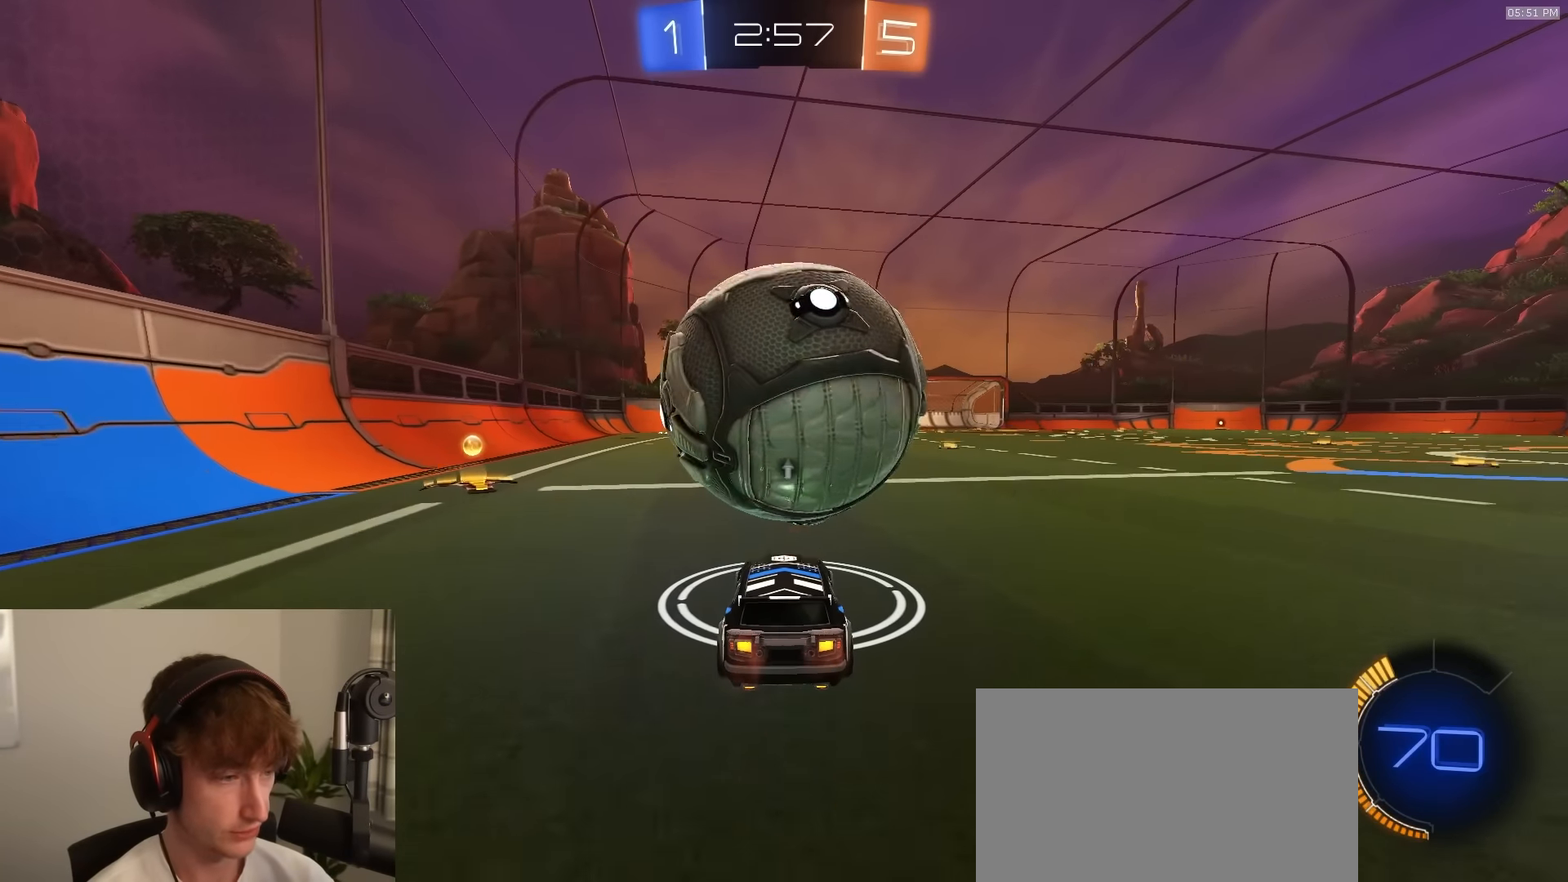
{"buttons": ["R2"], "left_stick": "center", "right_stick": "center", "events": [[83, "R1", "up"], [267, "left_stick", "right"], [283, "R1", "down"], [317, "left_stick", "center"], [400, "R1", "up"]]}
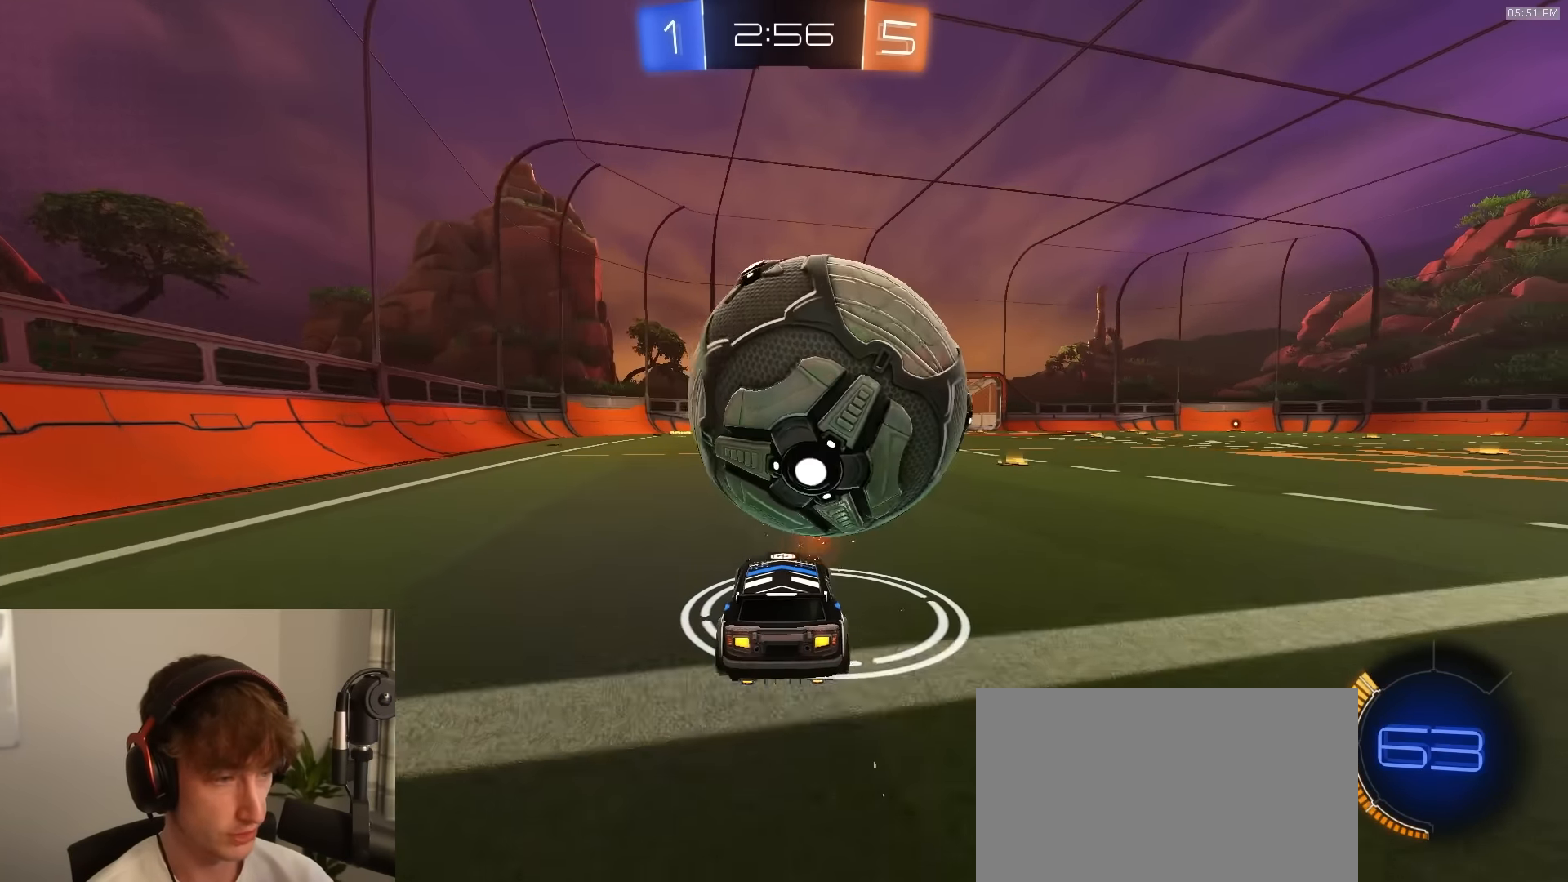
{"buttons": [], "left_stick": "right", "right_stick": "center", "events": [[67, "right_stick", "right"], [133, "right_stick", "center"], [400, "left_stick", "right"], [433, "R2", "up"]]}
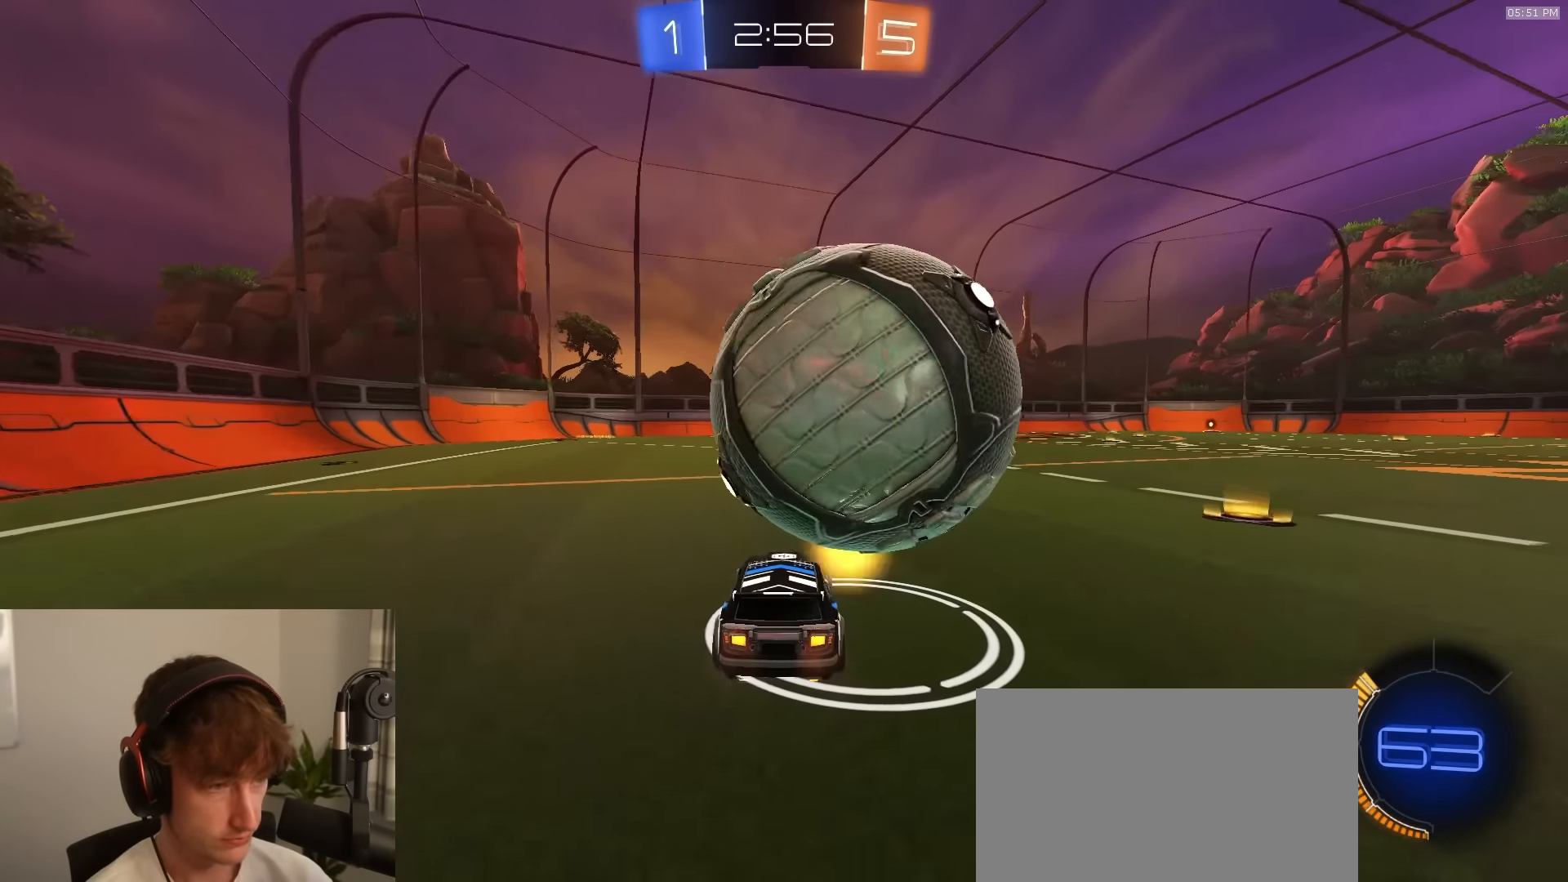
{"buttons": ["R2"], "left_stick": "center", "right_stick": "center", "events": [[50, "left_stick", "center"], [167, "R2", "down"], [400, "left_stick", "left"], [483, "left_stick", "center"]]}
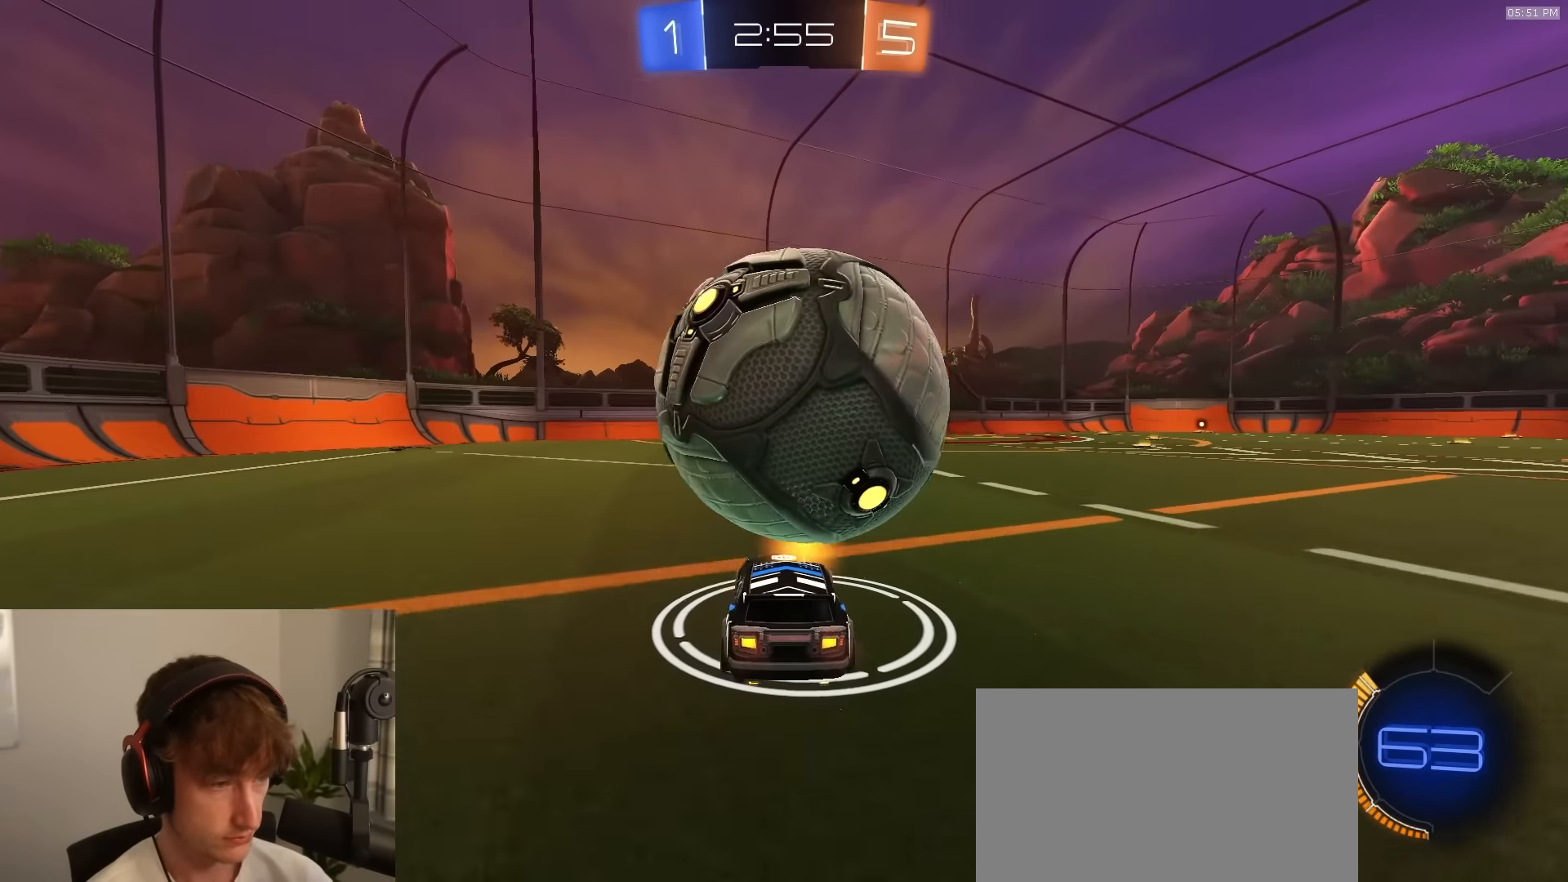
{"buttons": ["TRIANGLE", "L1", "R2"], "left_stick": "right", "right_stick": "center", "events": [[117, "R2", "up"], [250, "R2", "down"], [300, "left_stick", "right"], [400, "L1", "down"], [417, "TRIANGLE", "down"]]}
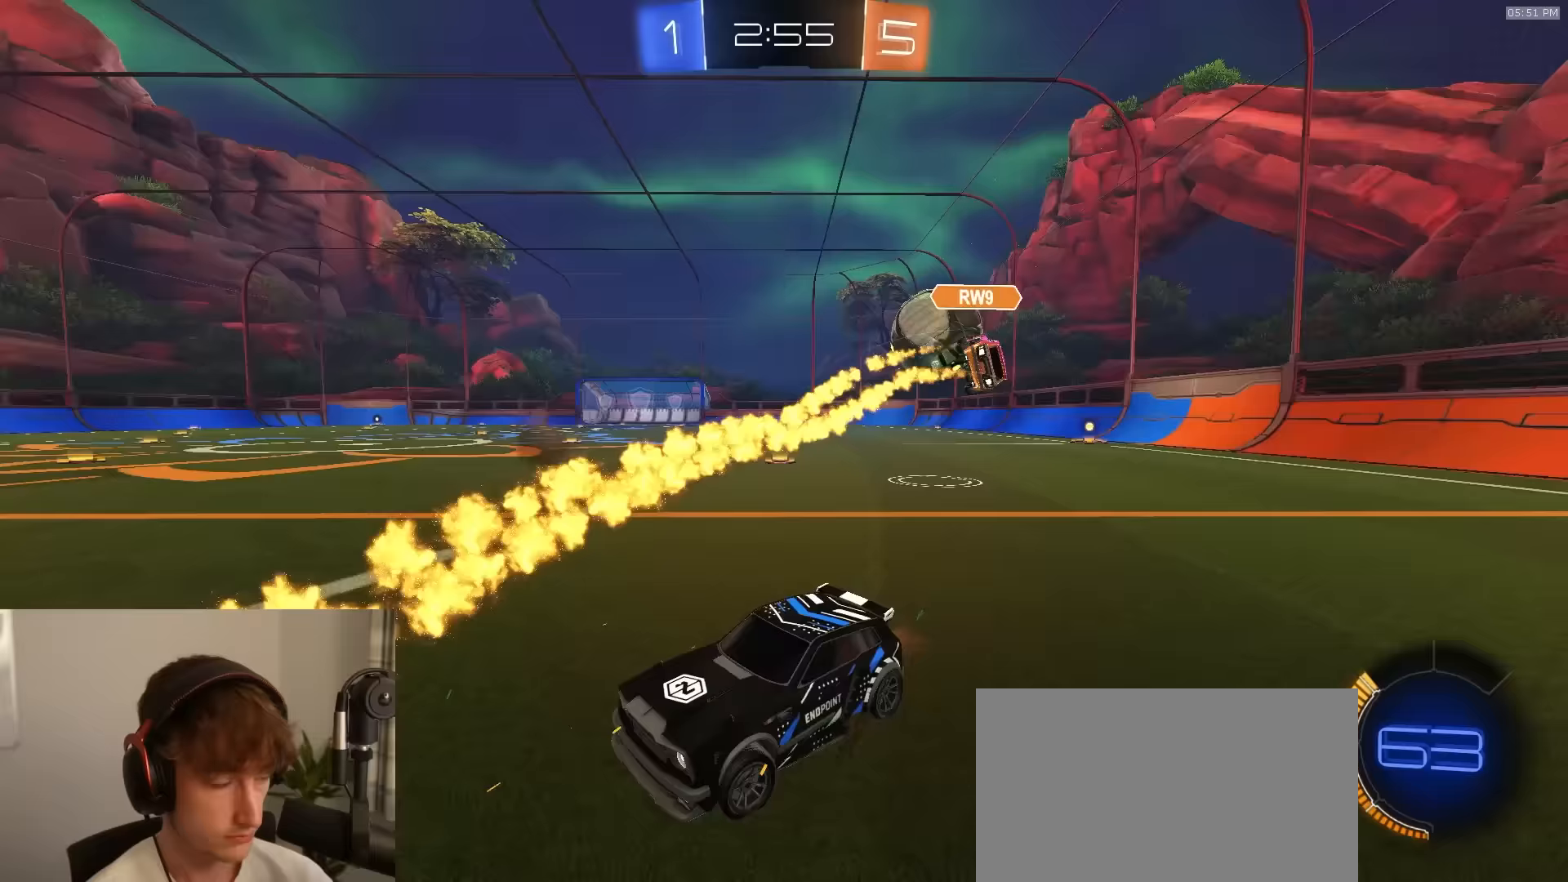
{"buttons": ["R1", "R2"], "left_stick": "right", "right_stick": "center", "events": [[50, "L1", "up"], [50, "TRIANGLE", "up"], [200, "R1", "down"], [317, "L1", "down"], [367, "L1", "up"]]}
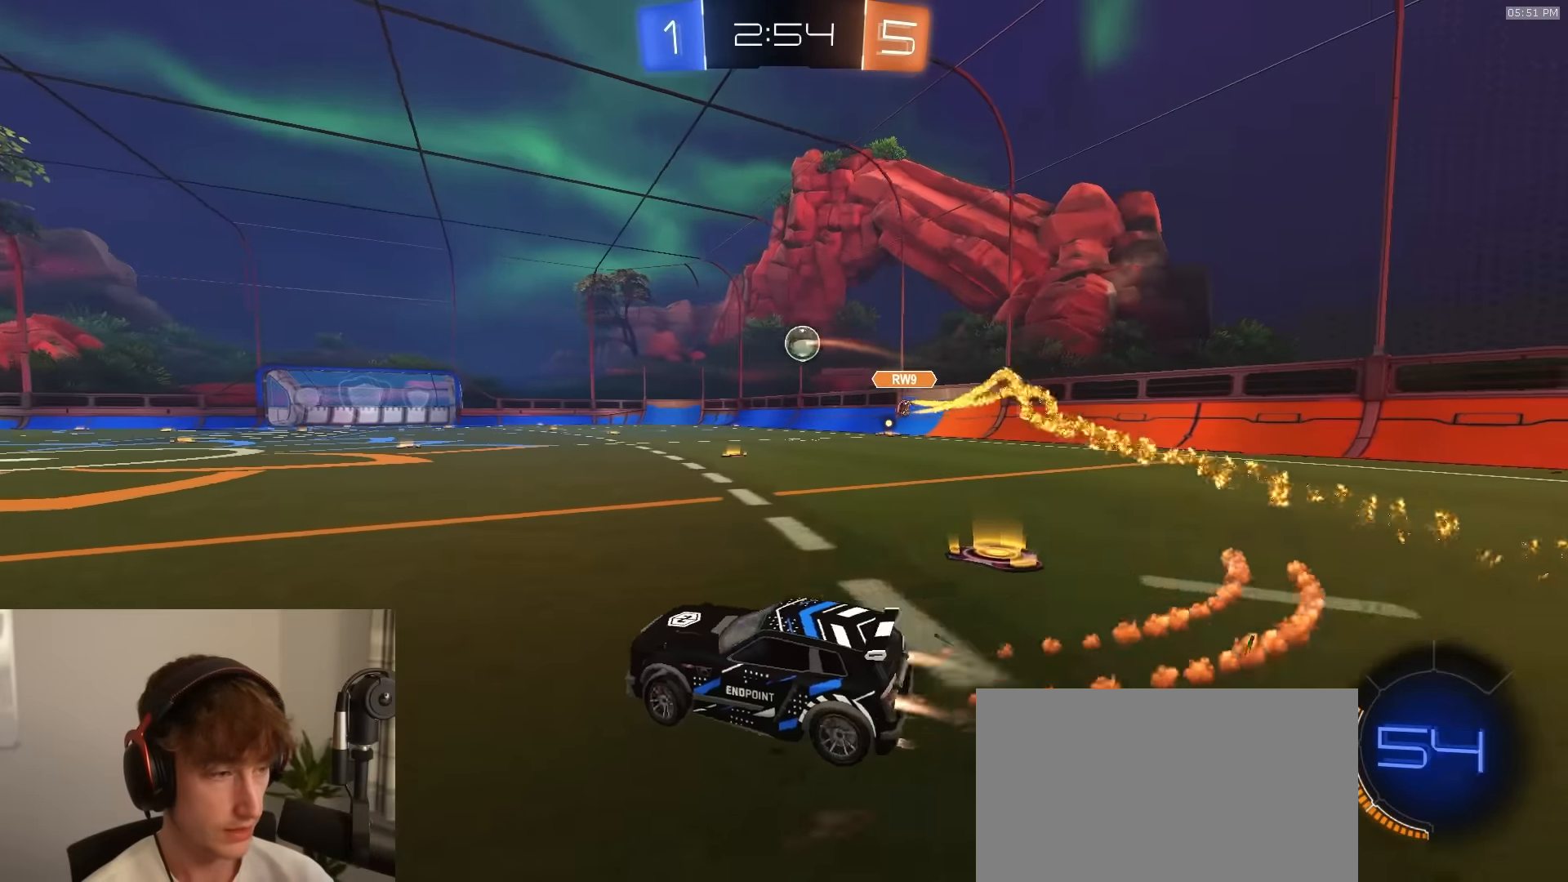
{"buttons": ["CIRCLE", "R1", "R2"], "left_stick": "down", "right_stick": "center", "events": [[167, "CROSS", "down"], [183, "L1", "down"], [217, "CROSS", "up"], [250, "CROSS", "down"], [283, "CIRCLE", "down"], [300, "CROSS", "up"], [300, "left_stick", "down"], [317, "L1", "up"], [317, "TRIANGLE", "down"], [433, "TRIANGLE", "up"]]}